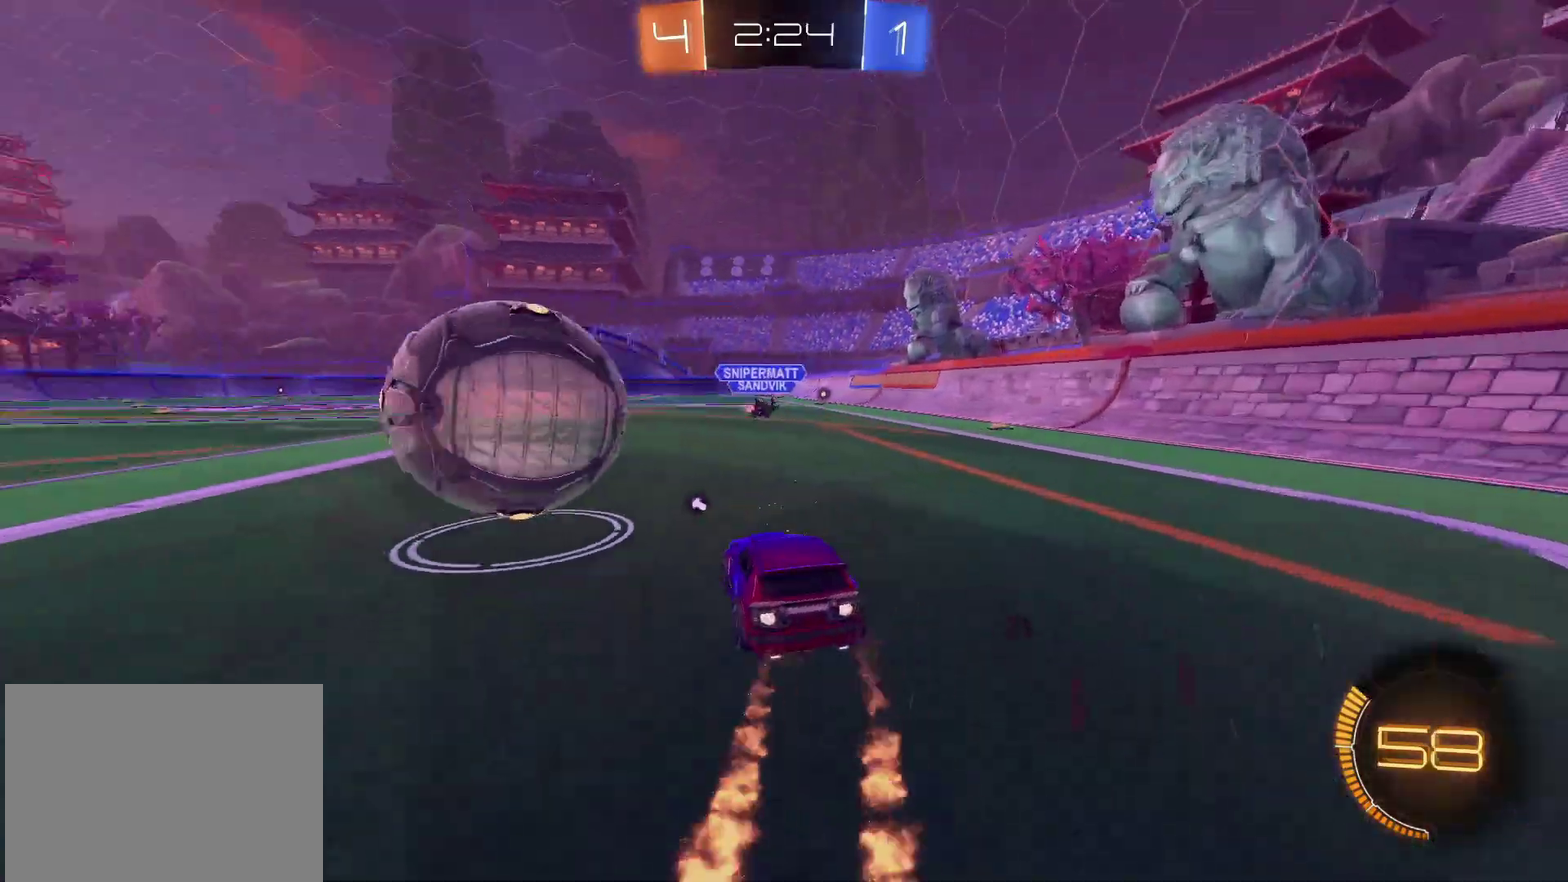
Gameplay with a controller (PlayStation layout); each line is a JSON object with the inputs held at the frame after it. "events" lists button and stick changes between this image and that frame as [ms after this image, input, new state], when the widget could be followed in between. Not read: L3 R3.
{"buttons": ["CIRCLE", "R2"], "left_stick": "center", "right_stick": "center", "events": [[83, "left_stick", "center"]]}
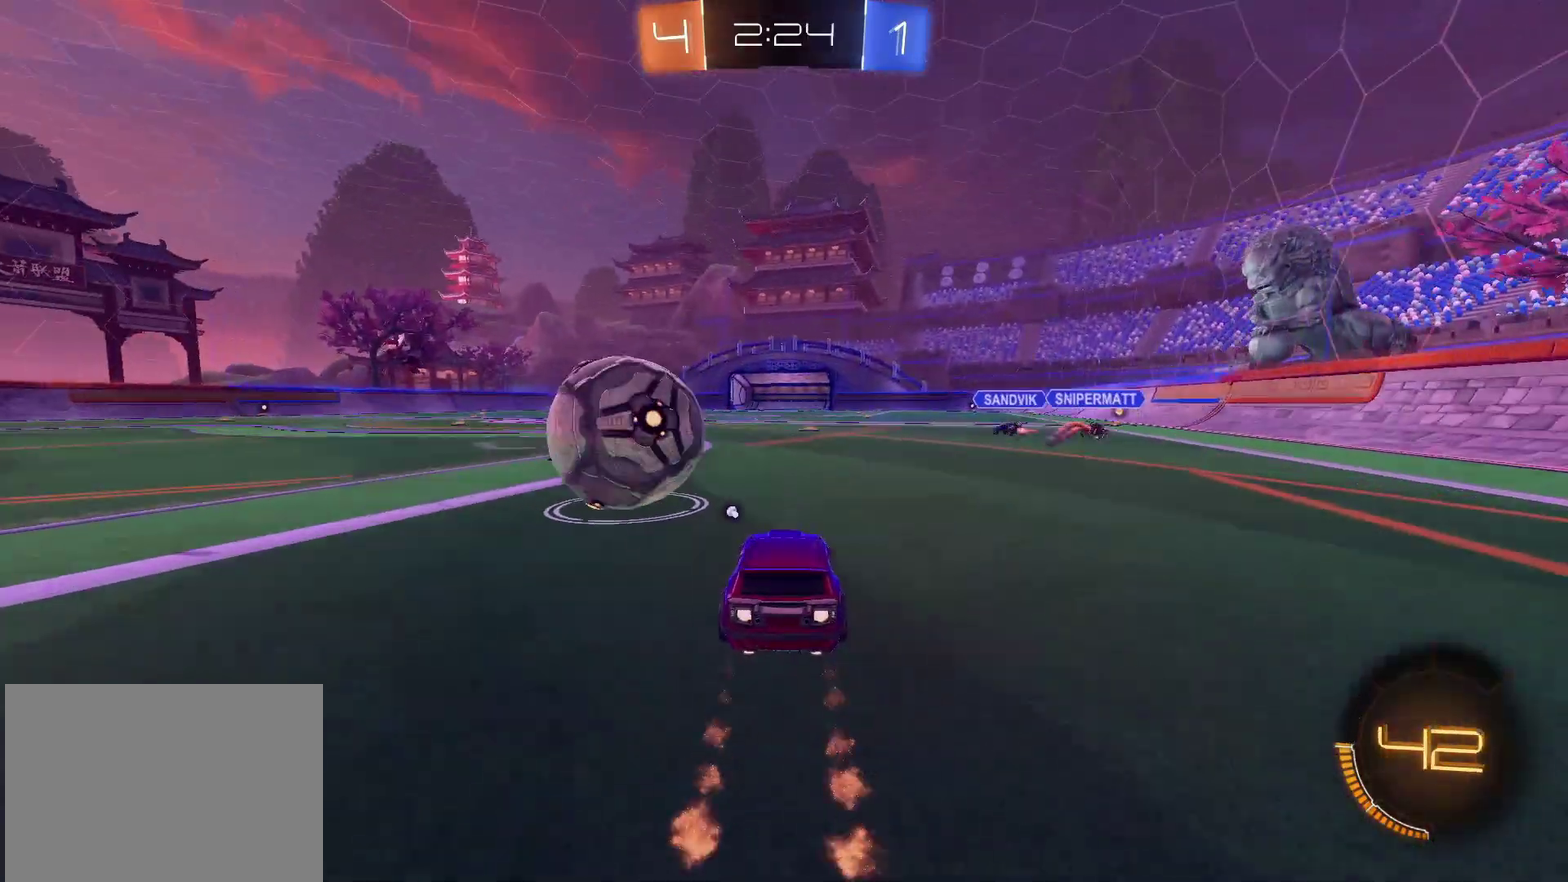
{"buttons": [], "left_stick": "left", "right_stick": "center", "events": [[300, "left_stick", "left"], [417, "CIRCLE", "up"], [467, "R2", "up"]]}
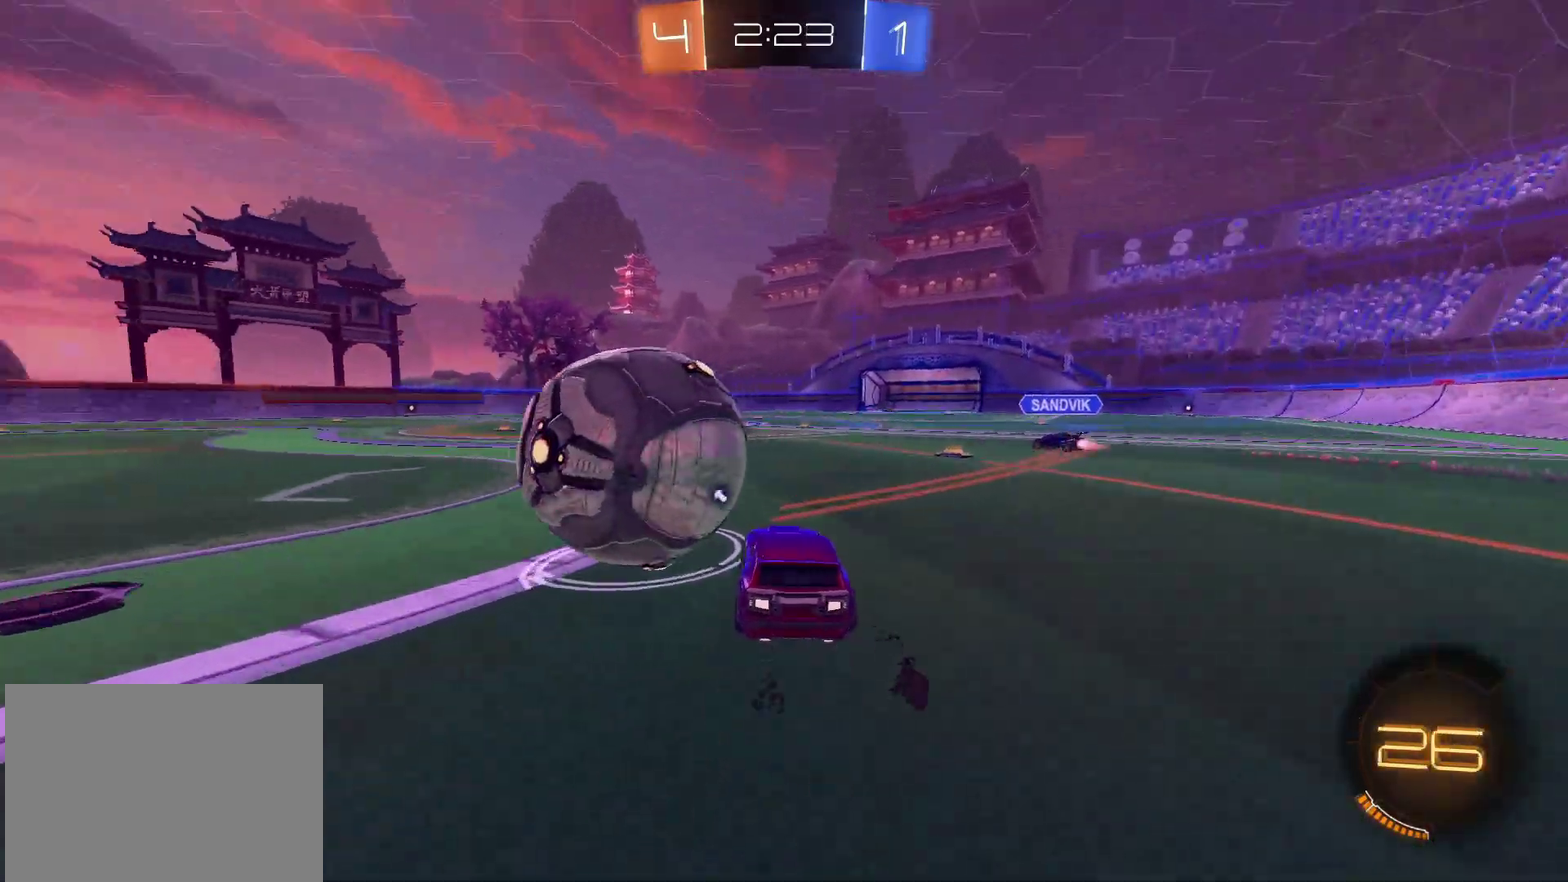
{"buttons": ["CIRCLE", "R2"], "left_stick": "right", "right_stick": "center", "events": [[83, "left_stick", "down-left"], [167, "left_stick", "center"], [233, "R2", "down"], [250, "CIRCLE", "down"], [250, "left_stick", "left"], [317, "left_stick", "center"], [467, "left_stick", "right"]]}
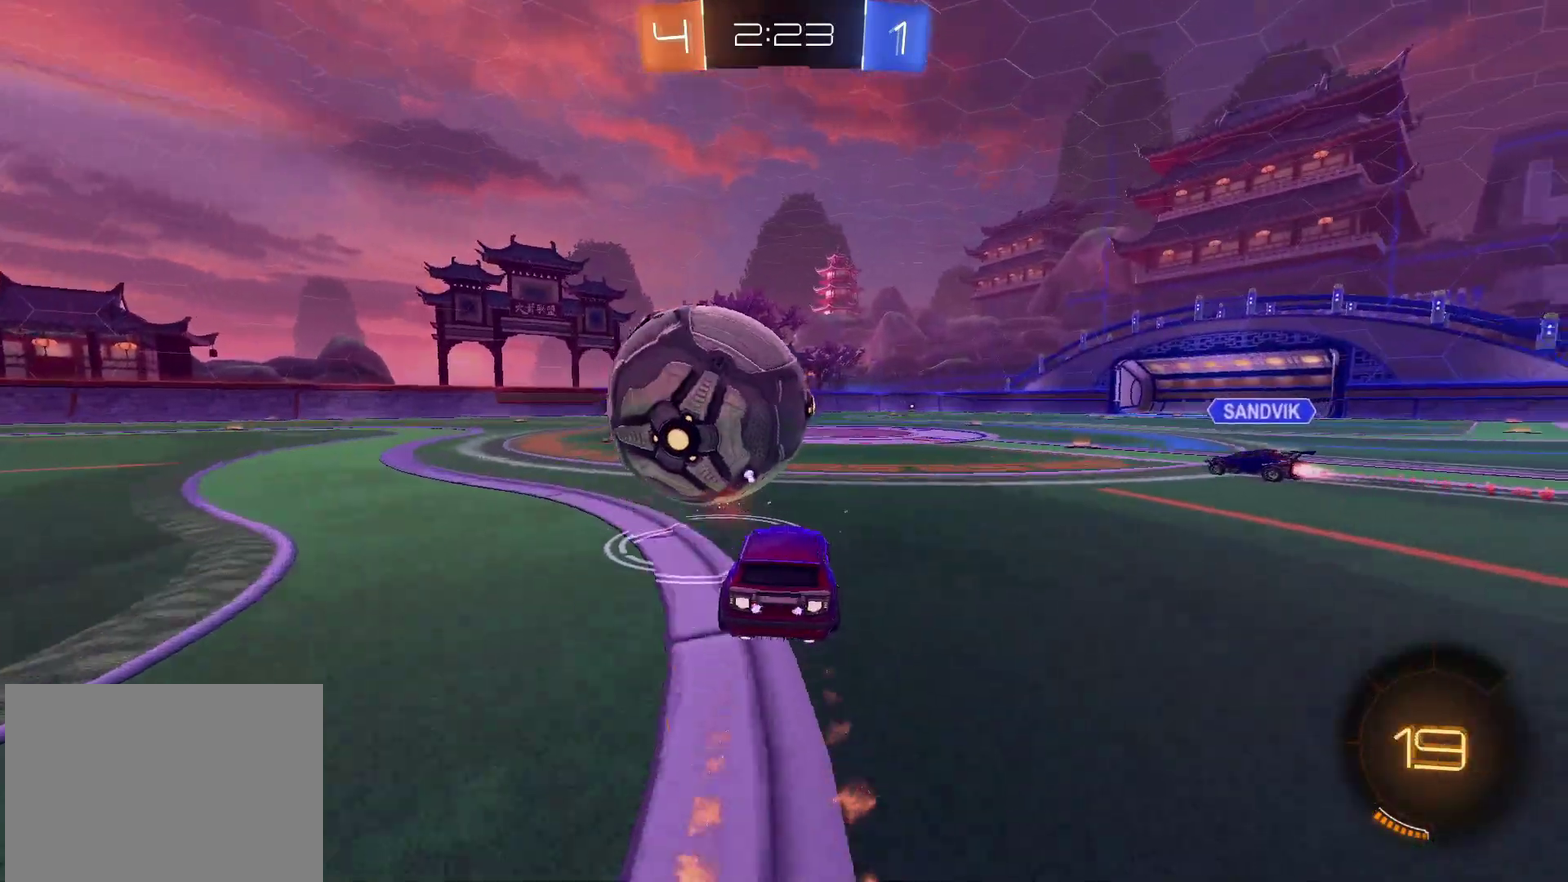
{"buttons": ["CROSS", "CIRCLE", "R2"], "left_stick": "down-left", "right_stick": "center", "events": [[33, "left_stick", "center"], [50, "CIRCLE", "up"], [133, "left_stick", "left"], [233, "CIRCLE", "down"], [283, "CROSS", "down"], [467, "left_stick", "down-left"]]}
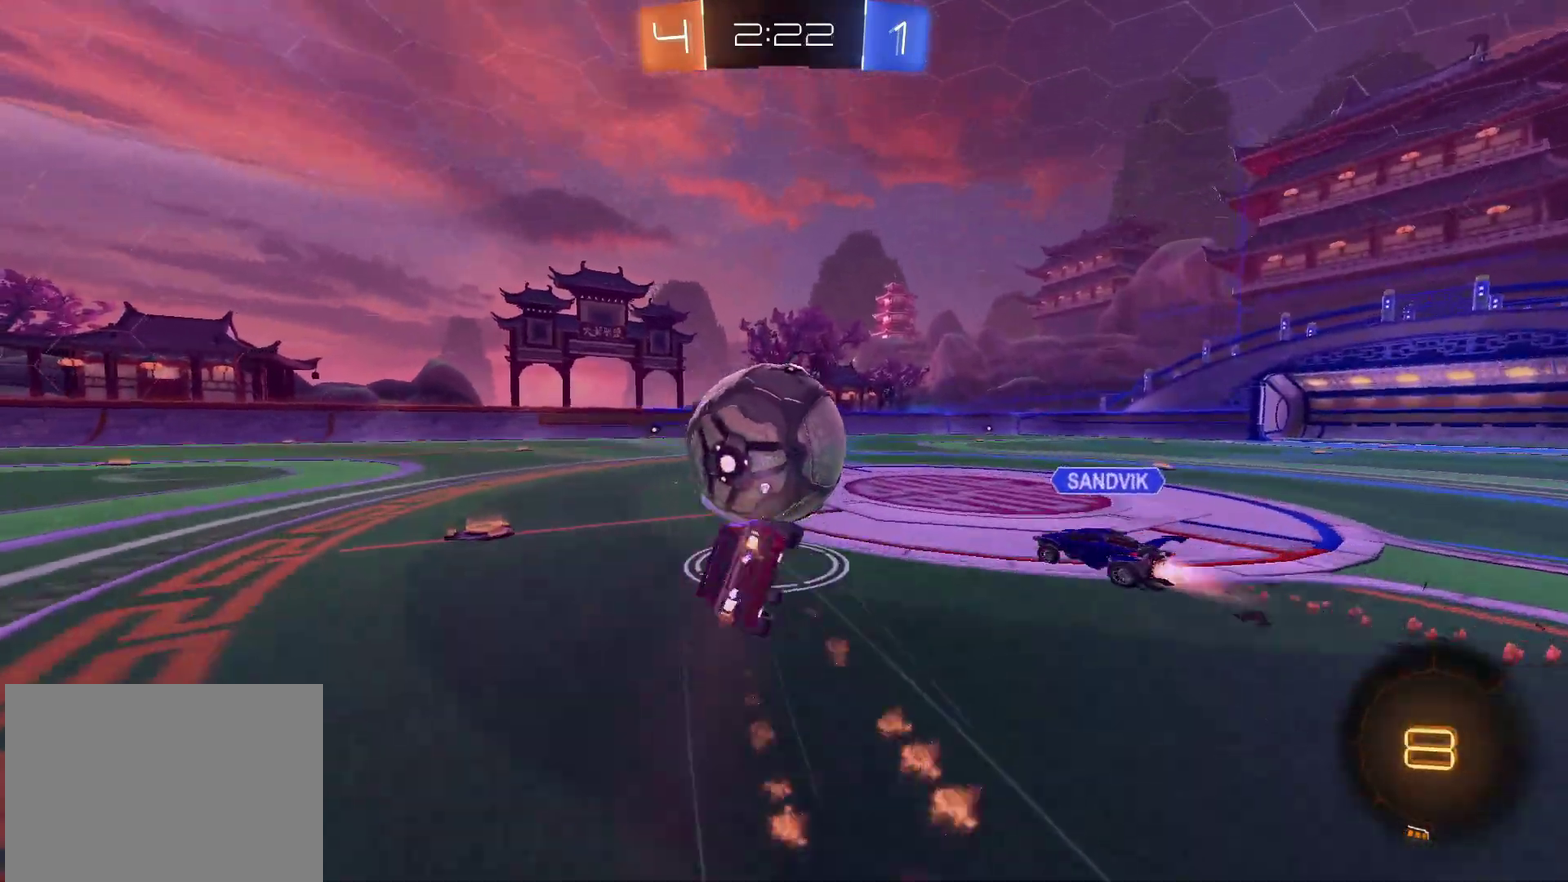
{"buttons": ["CIRCLE", "R2"], "left_stick": "left", "right_stick": "center", "events": [[100, "CROSS", "up"], [117, "left_stick", "left"]]}
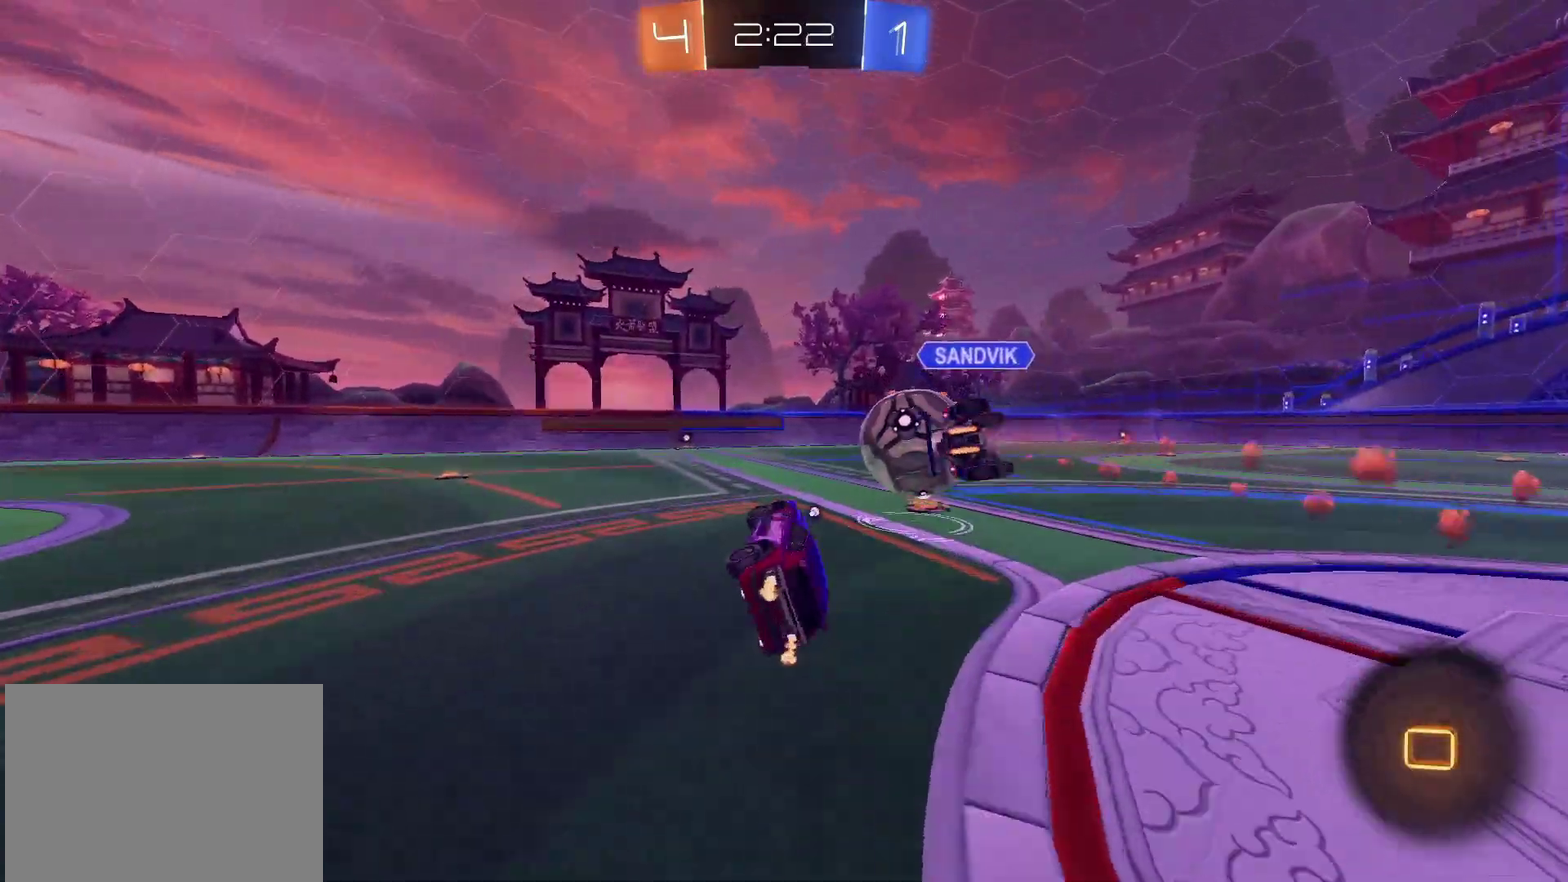
{"buttons": ["CIRCLE", "R2"], "left_stick": "center", "right_stick": "center", "events": [[67, "left_stick", "down-left"], [167, "left_stick", "center"]]}
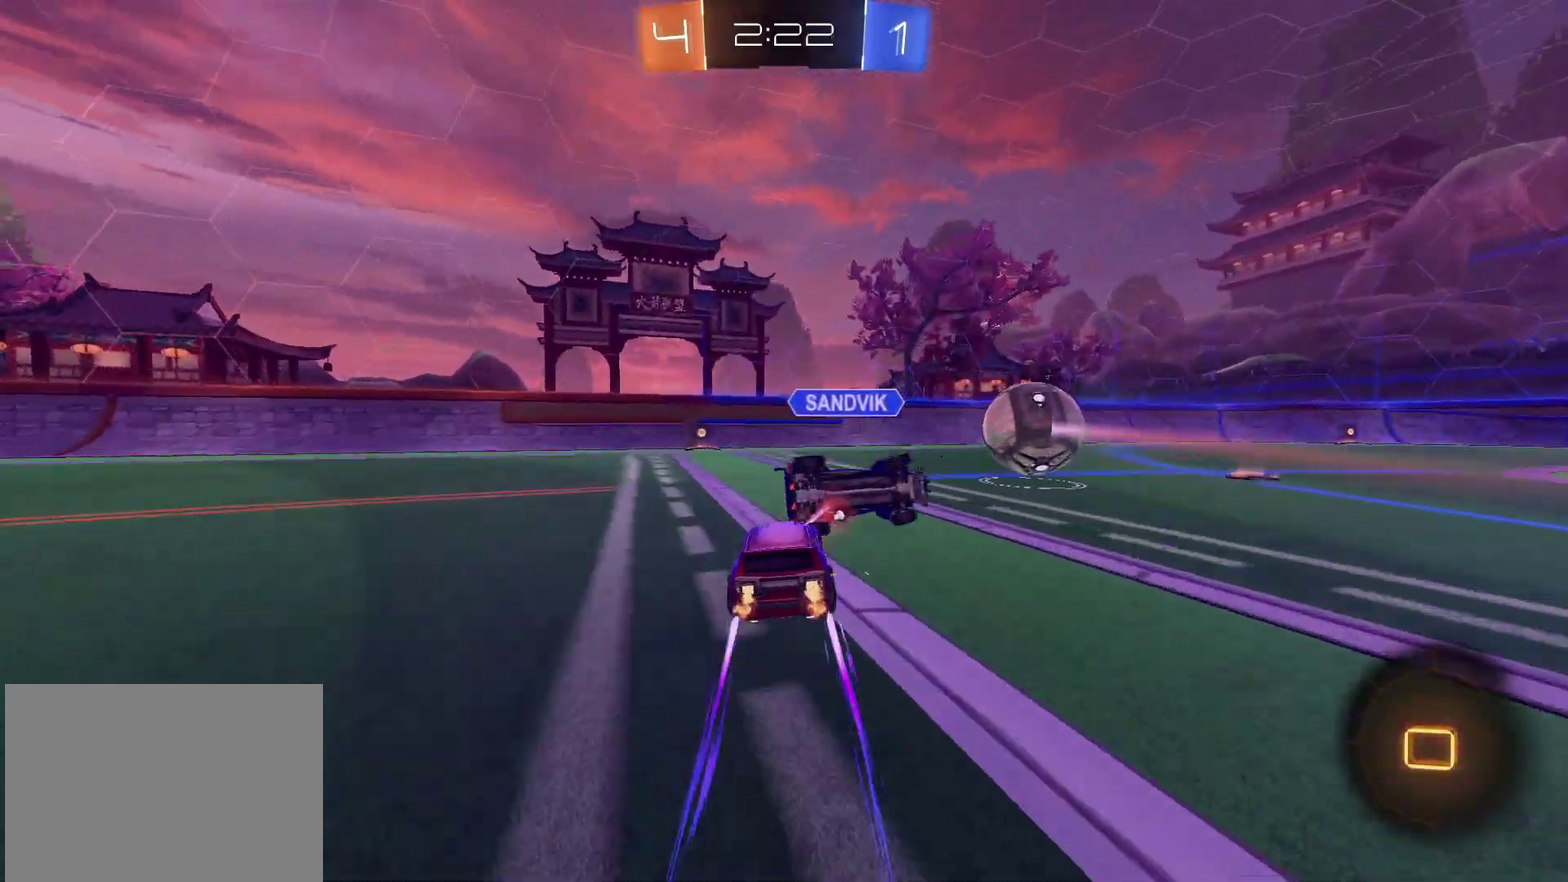
{"buttons": ["CIRCLE", "R2"], "left_stick": "left", "right_stick": "center", "events": [[50, "left_stick", "right"], [167, "left_stick", "left"]]}
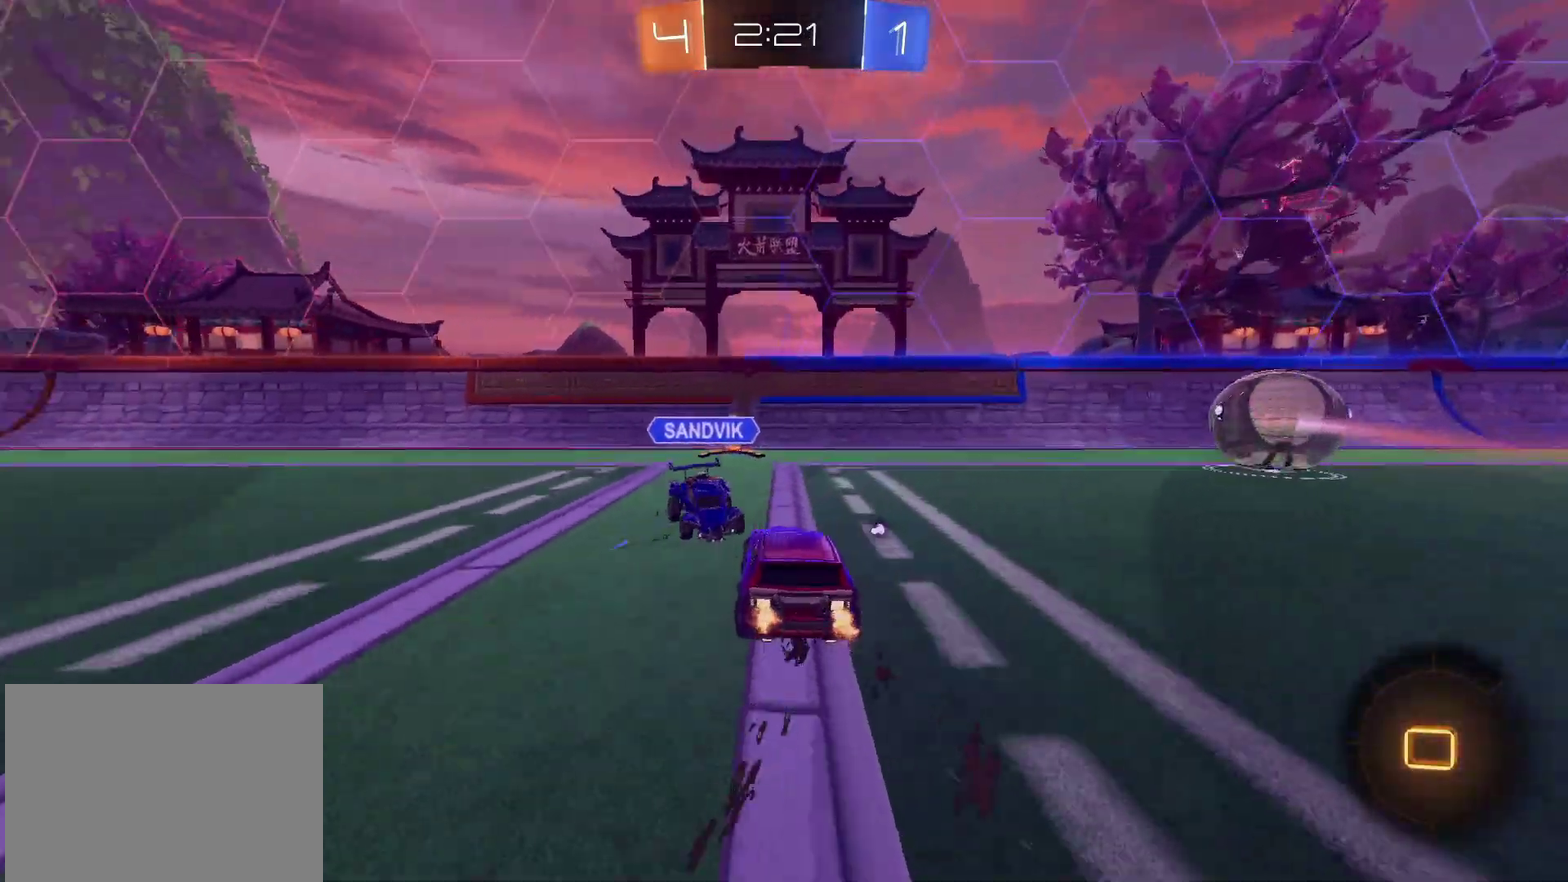
{"buttons": ["CIRCLE", "R2"], "left_stick": "up-right", "right_stick": "center", "events": [[67, "CIRCLE", "up"], [83, "left_stick", "center"], [267, "left_stick", "right"], [300, "CIRCLE", "down"], [333, "TRIANGLE", "down"], [333, "left_stick", "up-right"], [467, "TRIANGLE", "up"]]}
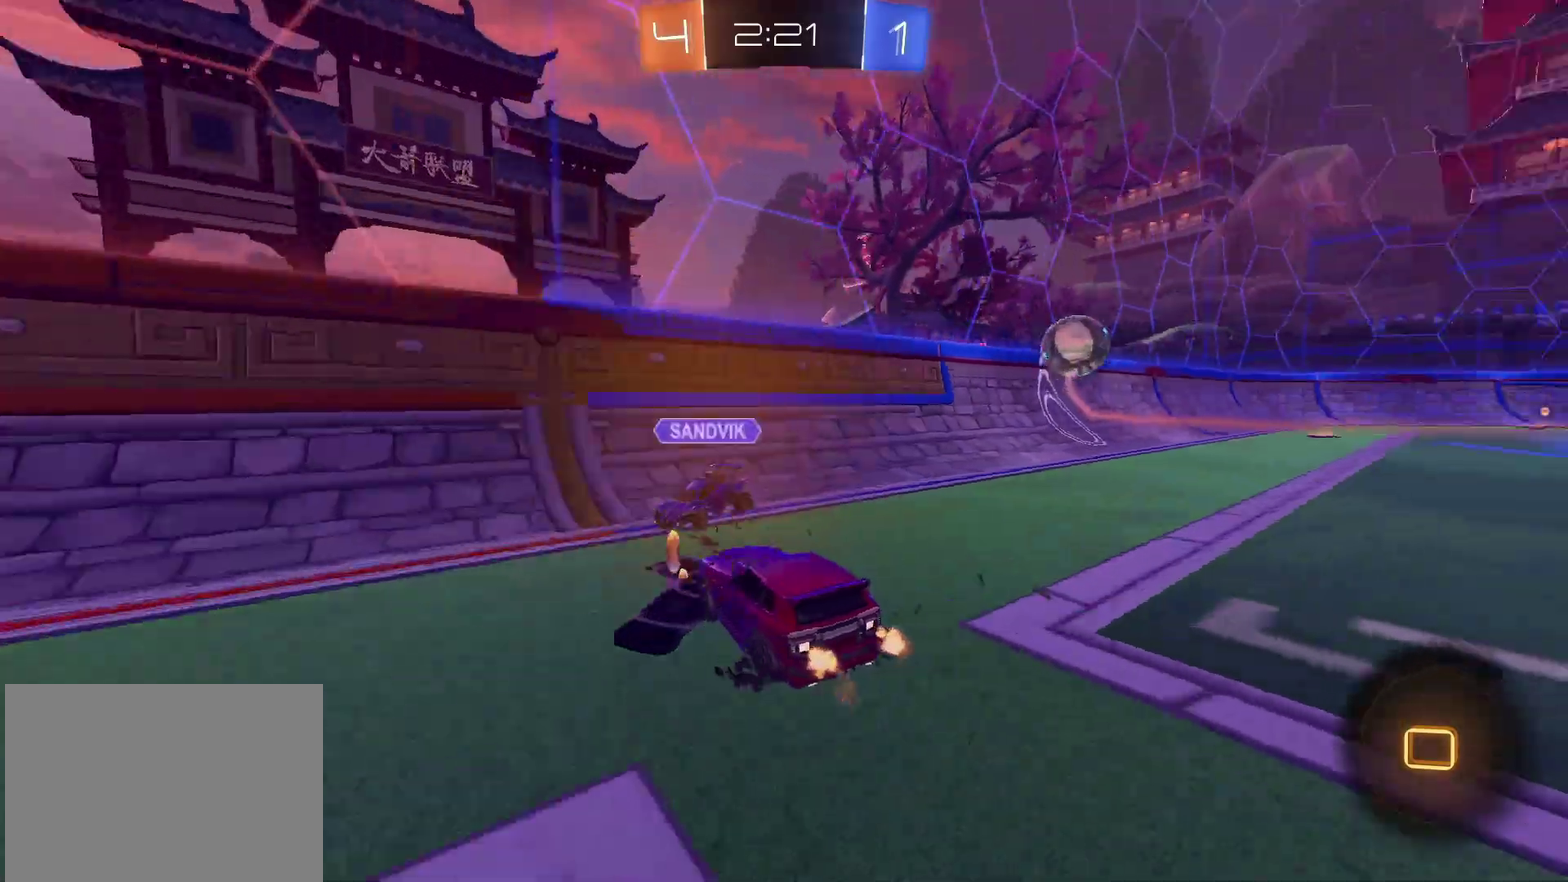
{"buttons": ["R2"], "left_stick": "center", "right_stick": "center", "events": [[83, "CIRCLE", "up"], [367, "left_stick", "center"]]}
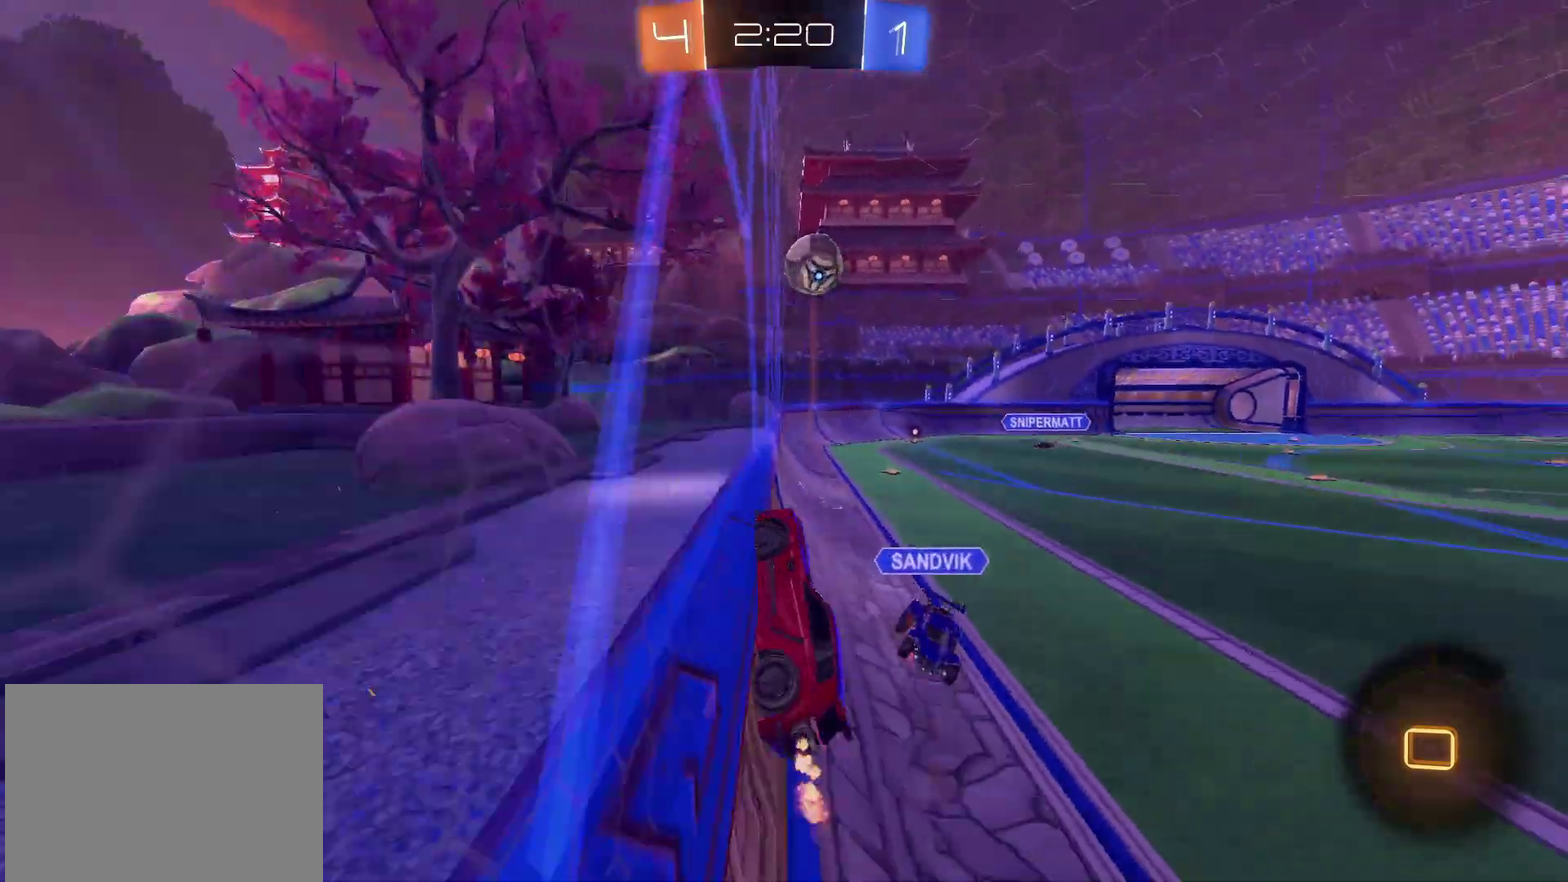
{"buttons": ["R2"], "left_stick": "right", "right_stick": "center", "events": [[17, "left_stick", "up-right"], [183, "left_stick", "left"], [267, "CROSS", "down"], [300, "left_stick", "center"], [350, "left_stick", "right"], [417, "CROSS", "up"]]}
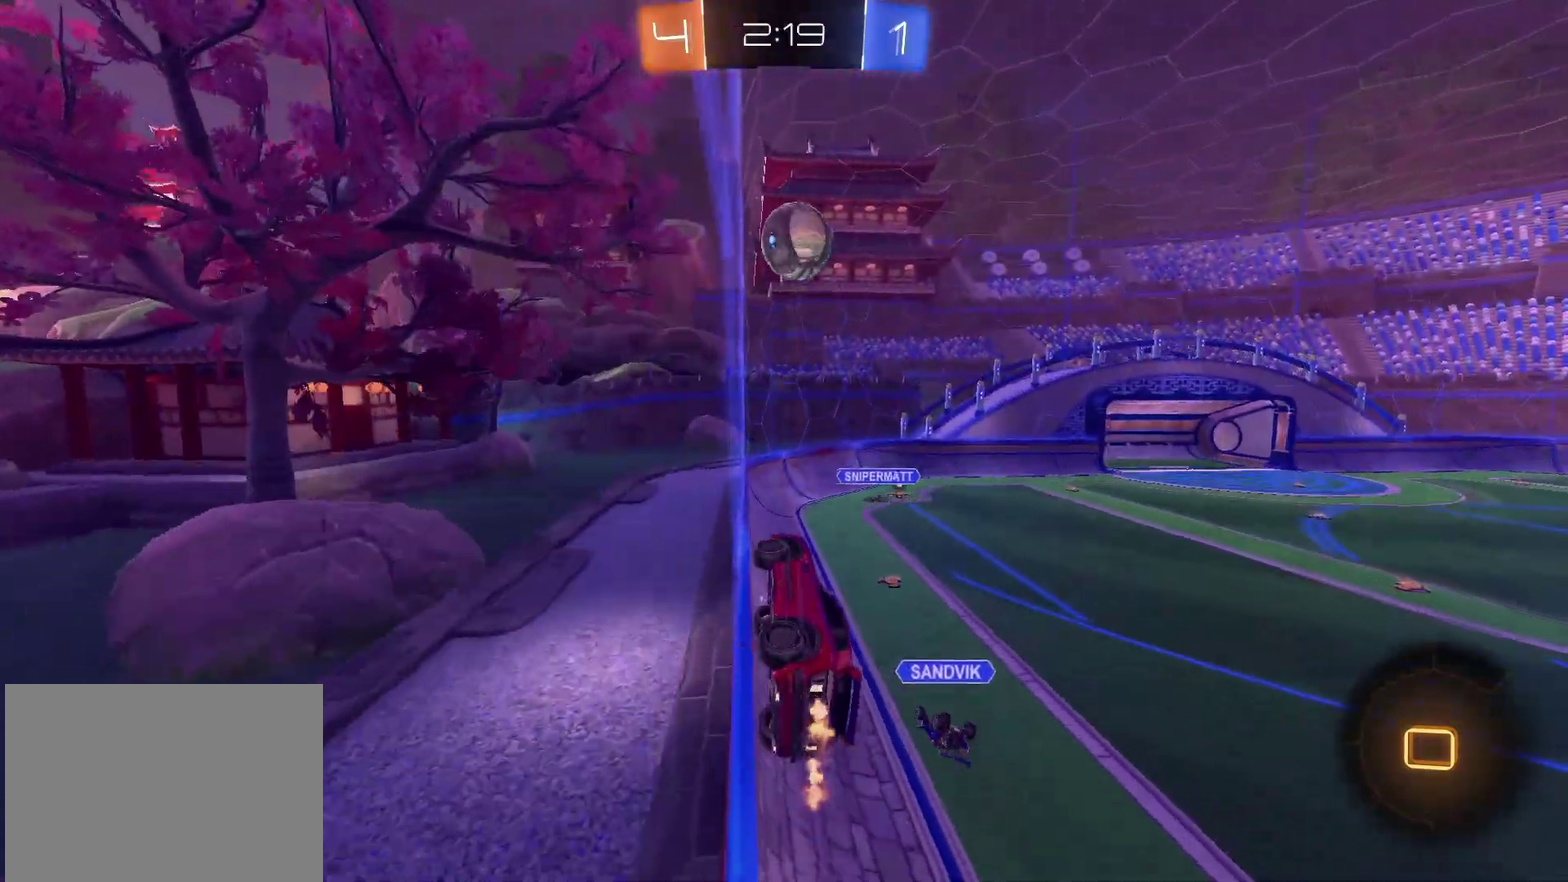
{"buttons": ["R2"], "left_stick": "left", "right_stick": "center", "events": [[67, "left_stick", "left"], [150, "CROSS", "down"], [217, "left_stick", "center"], [283, "CROSS", "up"], [450, "left_stick", "left"]]}
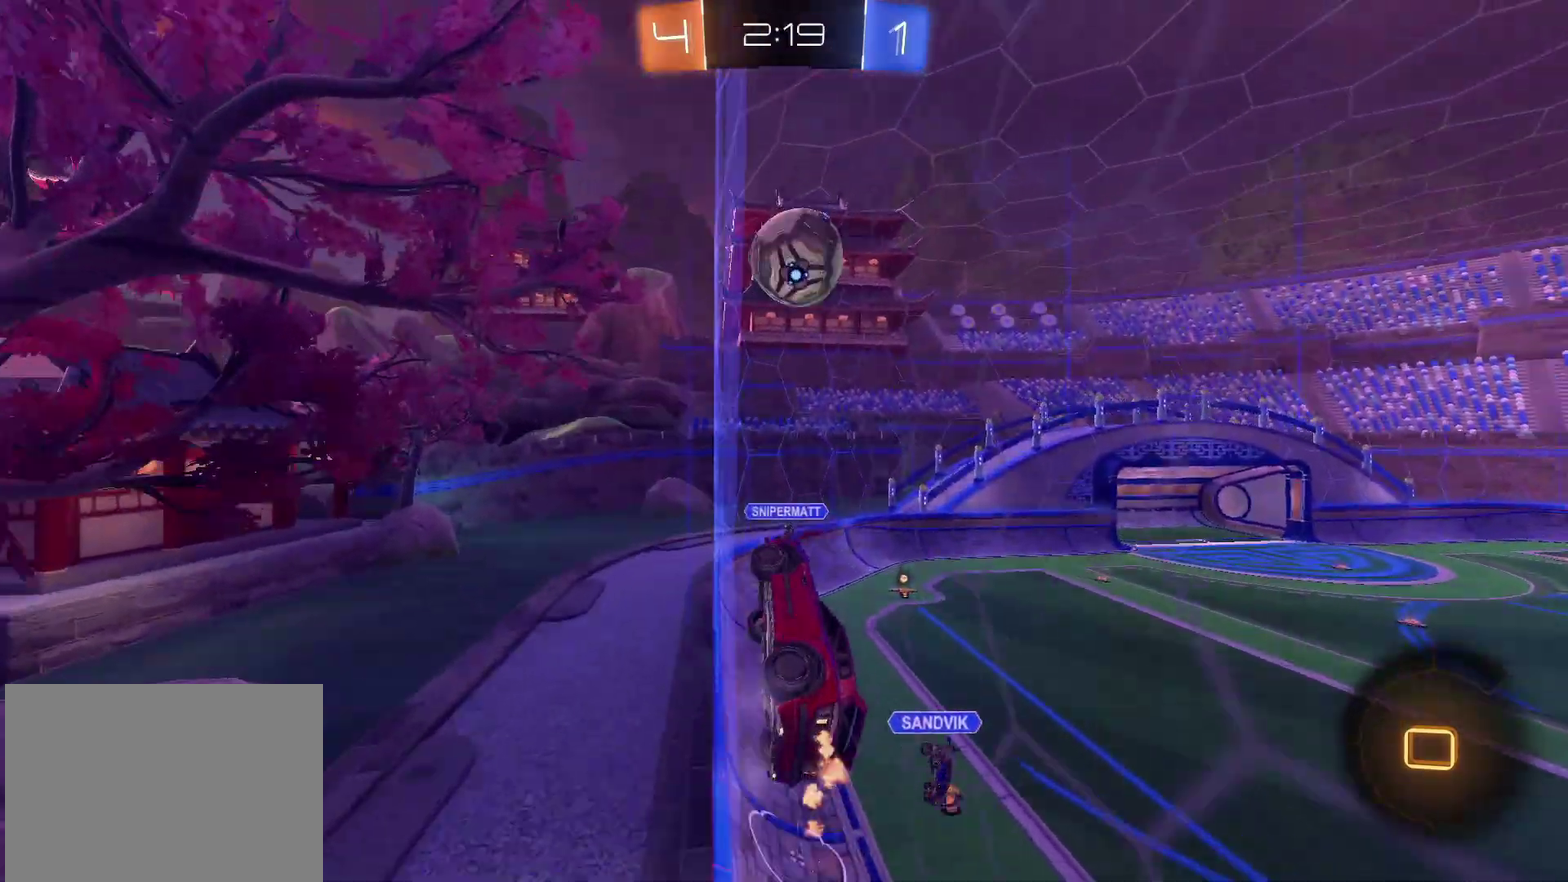
{"buttons": ["R2"], "left_stick": "up-right", "right_stick": "center", "events": [[117, "left_stick", "center"], [183, "left_stick", "up-right"]]}
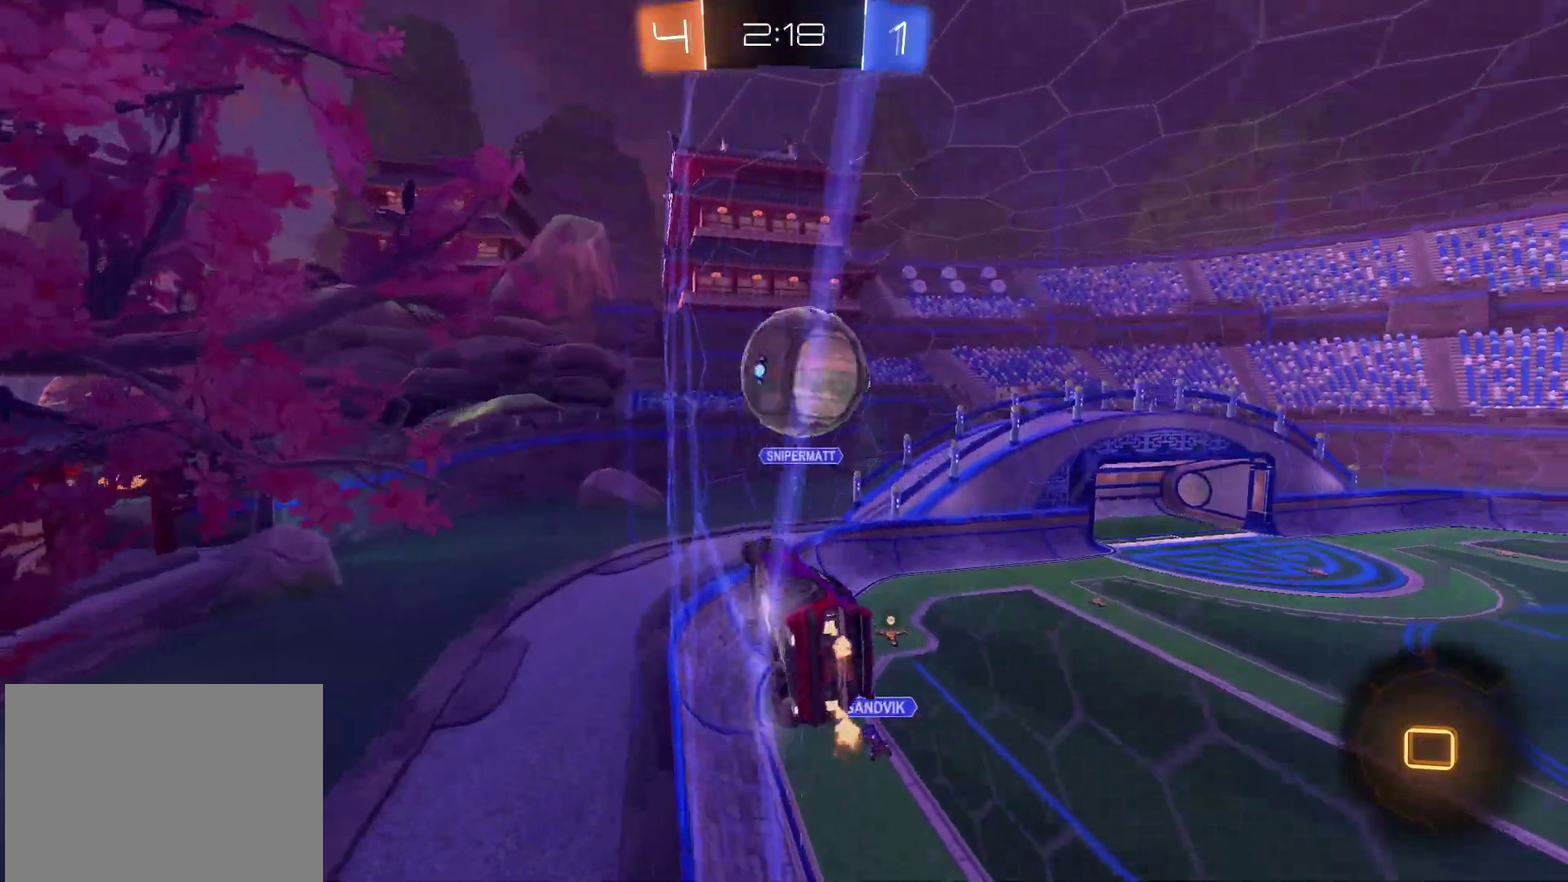
{"buttons": [], "left_stick": "center", "right_stick": "center", "events": [[83, "left_stick", "center"], [200, "R2", "up"], [217, "L2", "down"], [350, "R2", "down"], [350, "left_stick", "up-right"], [367, "L2", "up"], [467, "left_stick", "center"], [500, "R2", "up"]]}
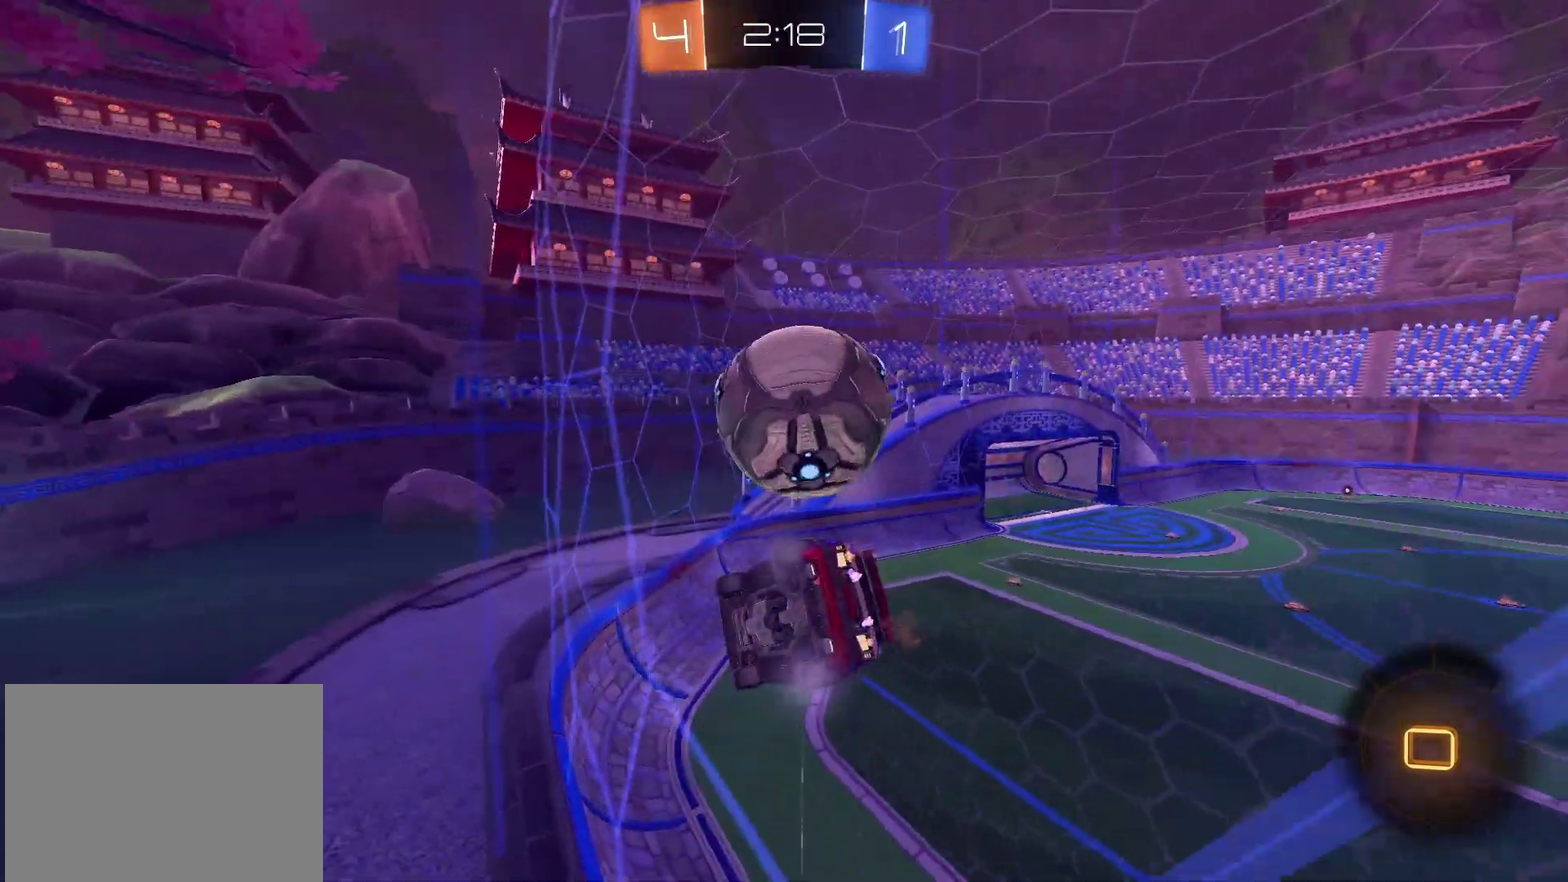
{"buttons": ["CROSS", "SQUARE", "TRIANGLE", "R2"], "left_stick": "down-left", "right_stick": "center", "events": [[133, "R2", "down"], [200, "left_stick", "left"], [217, "CROSS", "down"], [283, "SQUARE", "down"], [317, "TRIANGLE", "down"], [317, "left_stick", "center"], [383, "left_stick", "down"], [500, "left_stick", "down-left"]]}
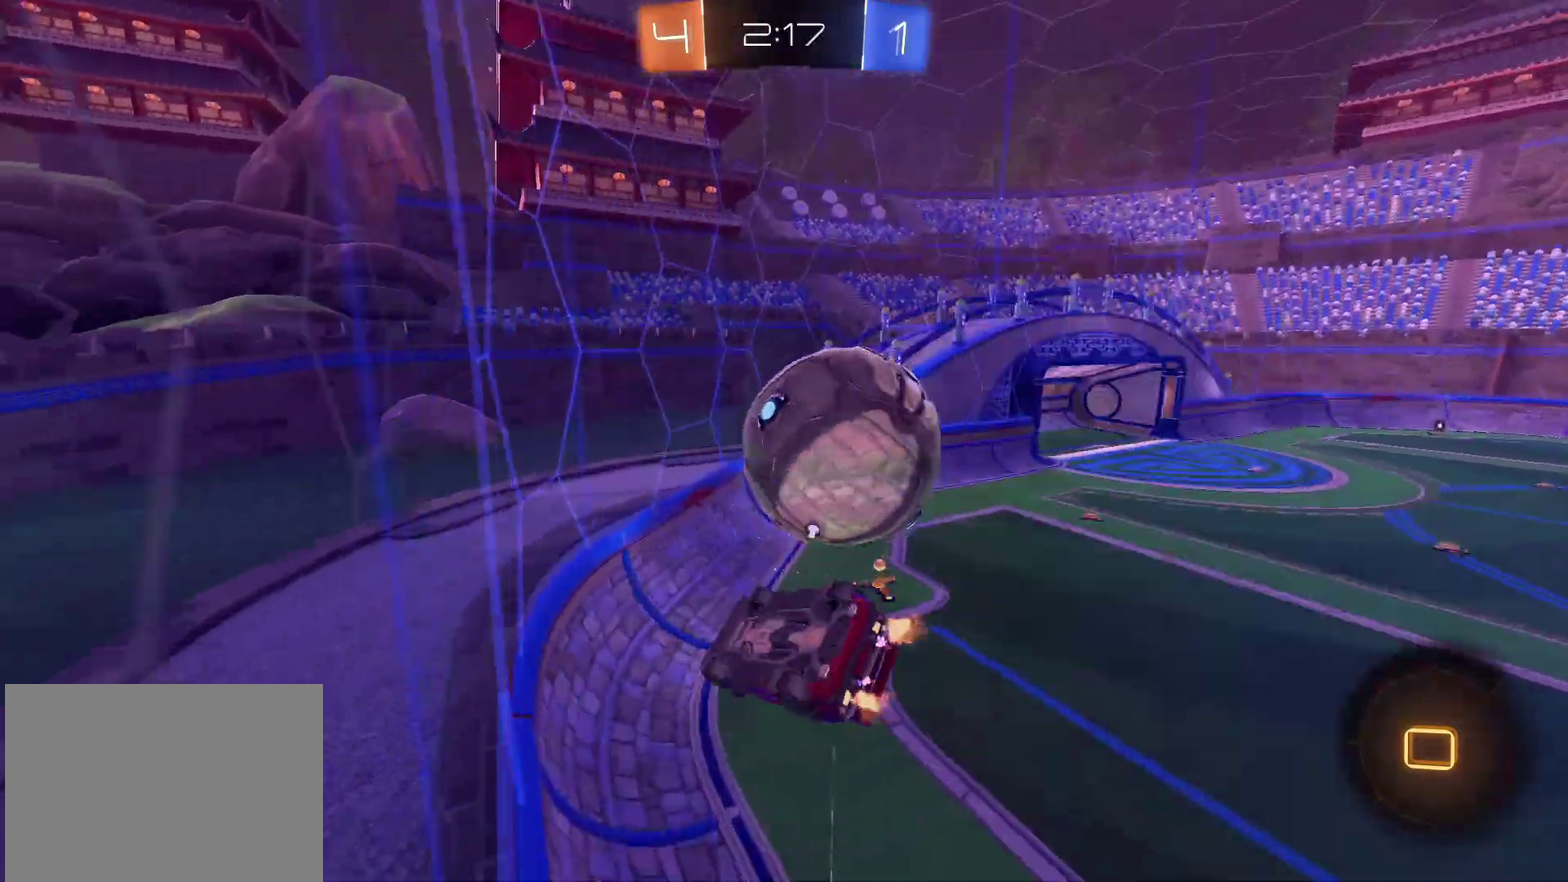
{"buttons": ["CROSS", "SQUARE", "R2"], "left_stick": "right", "right_stick": "center", "events": [[50, "left_stick", "center"], [100, "TRIANGLE", "up"], [133, "SQUARE", "up"], [150, "left_stick", "up"], [200, "left_stick", "up-right"], [267, "SQUARE", "down"], [300, "left_stick", "right"]]}
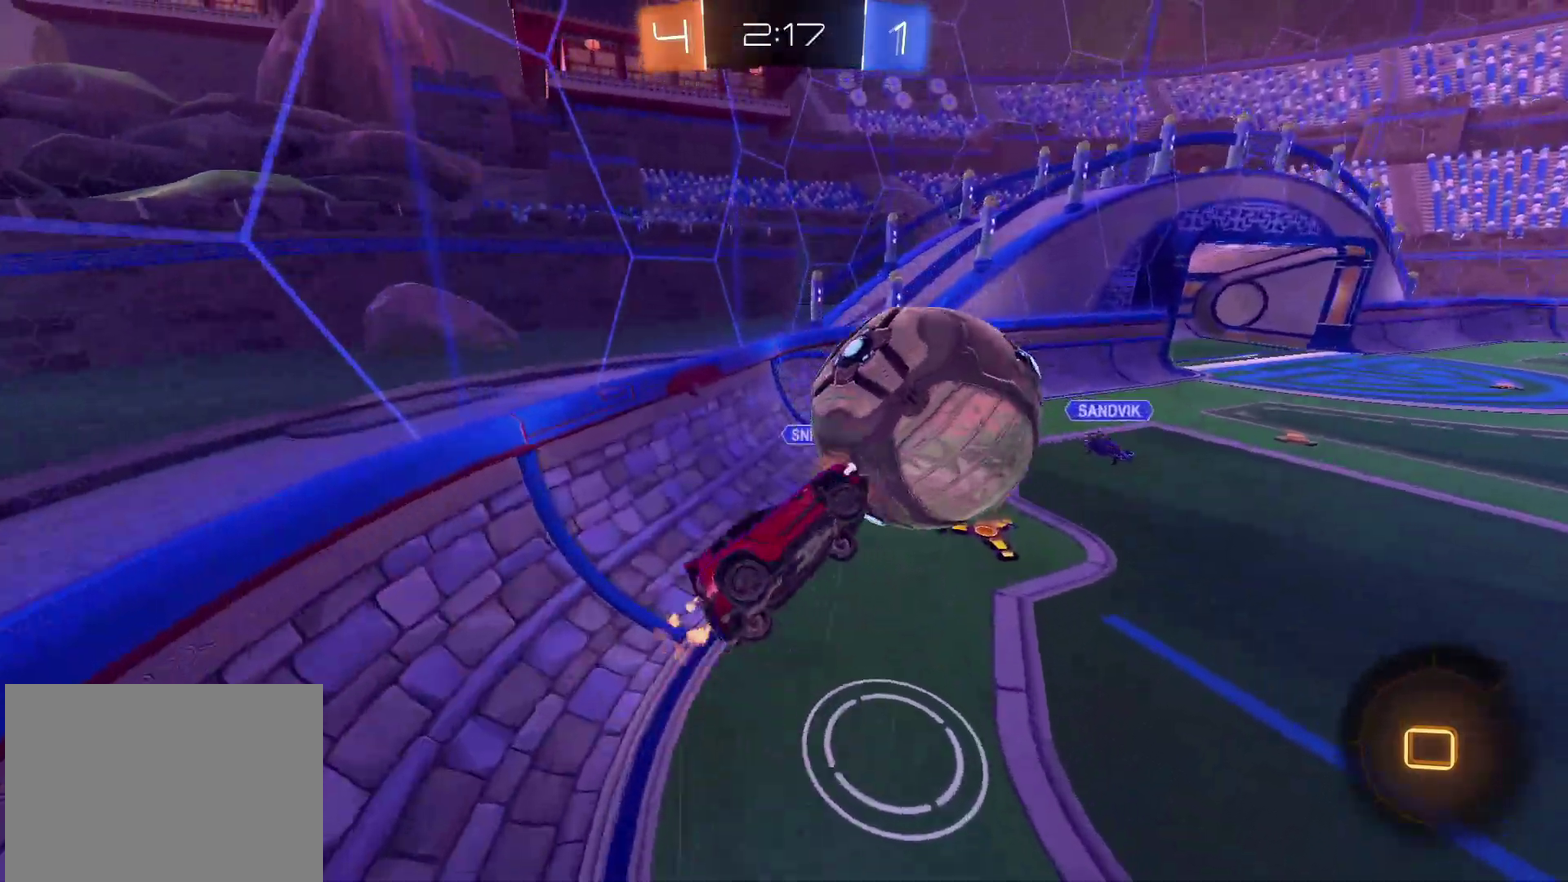
{"buttons": ["R2"], "left_stick": "left", "right_stick": "center", "events": [[67, "left_stick", "down"], [133, "left_stick", "down-left"], [267, "CROSS", "up"], [267, "SQUARE", "up"], [300, "TRIANGLE", "down"], [417, "TRIANGLE", "up"], [483, "left_stick", "left"]]}
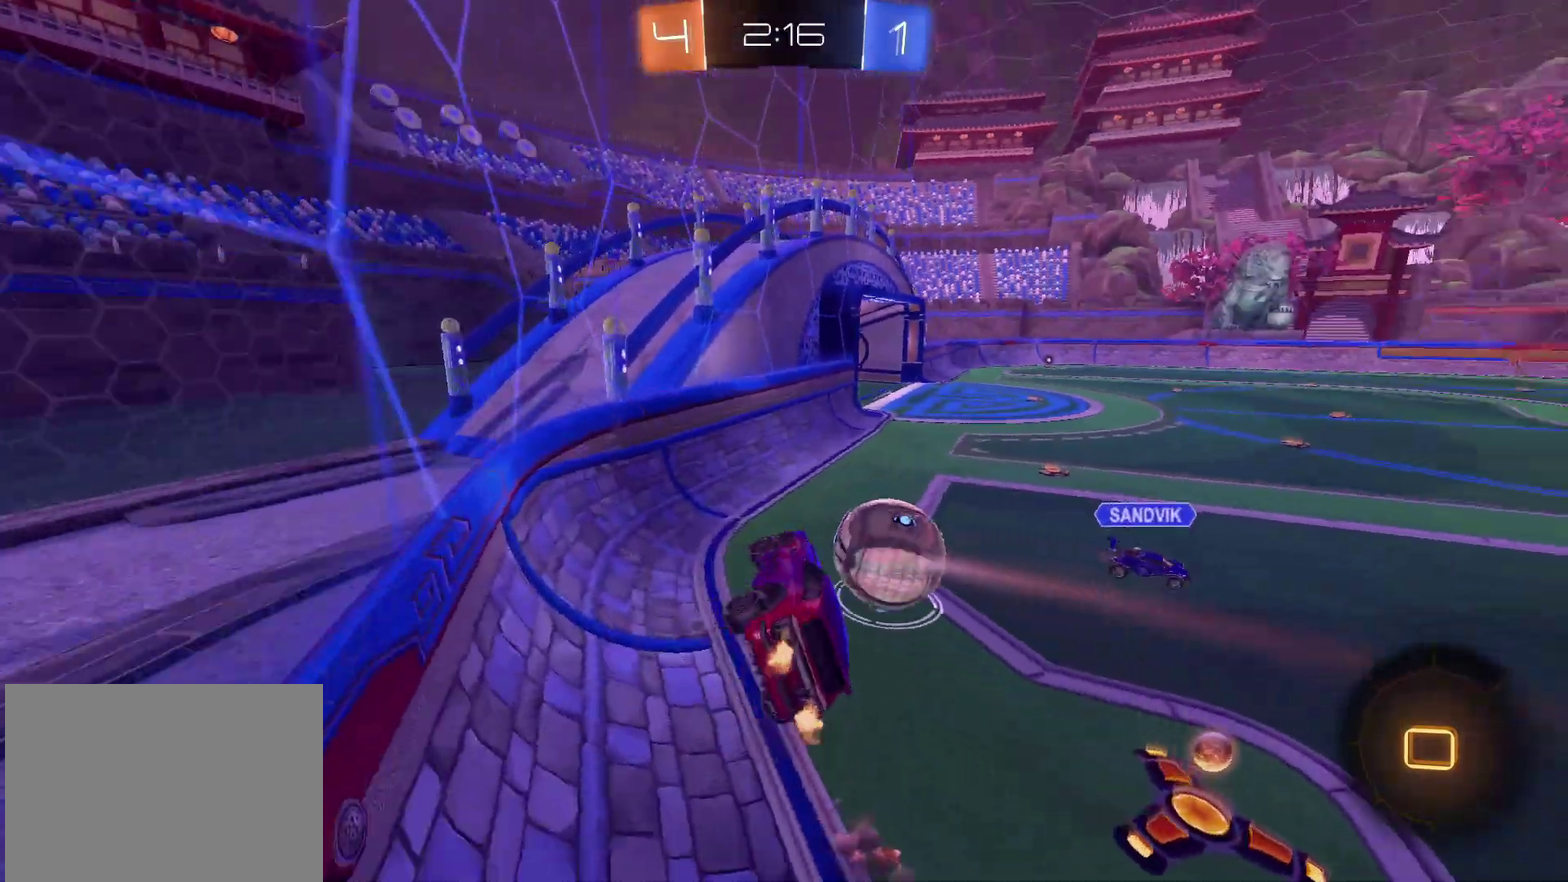
{"buttons": ["R2"], "left_stick": "up-right", "right_stick": "center", "events": [[67, "left_stick", "up-right"], [150, "left_stick", "right"], [200, "left_stick", "center"], [250, "left_stick", "up-right"]]}
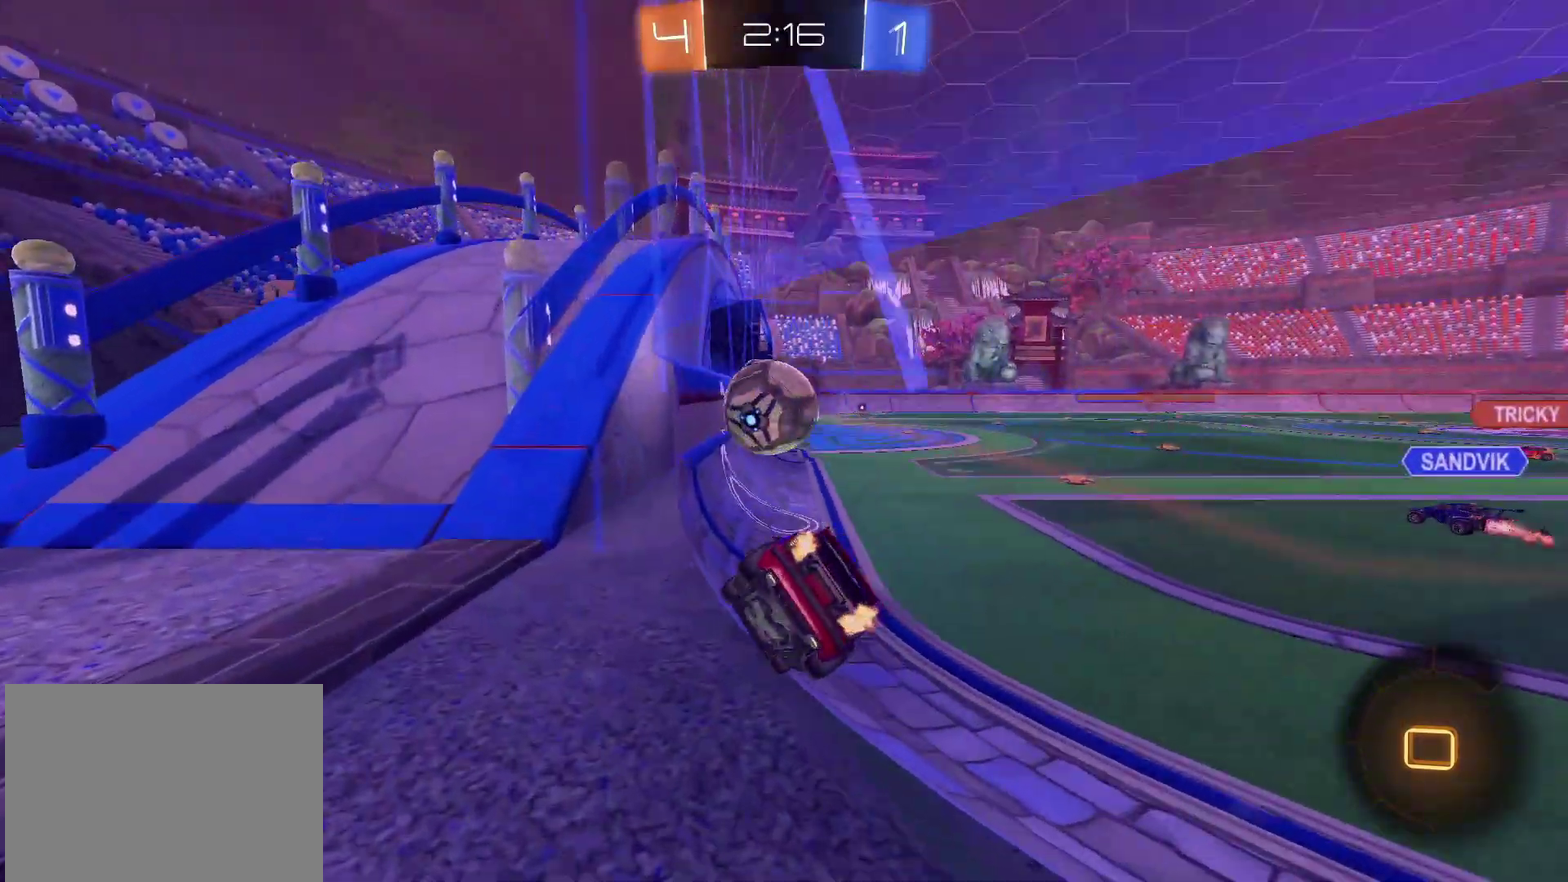
{"buttons": ["R2"], "left_stick": "down-left", "right_stick": "center", "events": [[183, "left_stick", "center"], [317, "left_stick", "down"], [350, "CROSS", "down"], [483, "left_stick", "down-left"], [500, "CROSS", "up"]]}
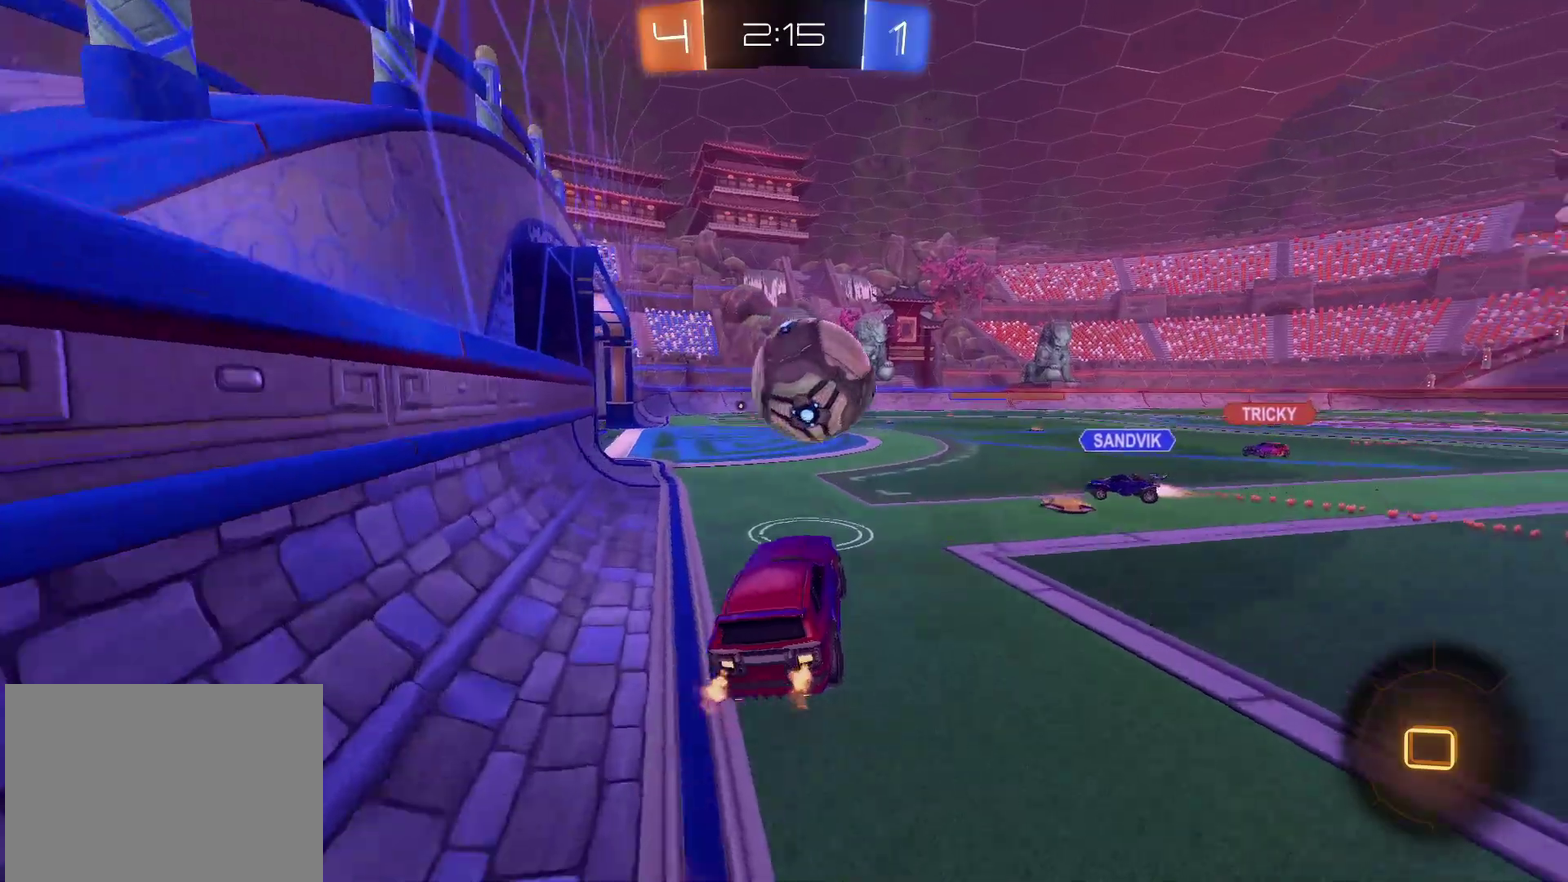
{"buttons": ["R2"], "left_stick": "down", "right_stick": "center", "events": [[50, "left_stick", "center"], [183, "left_stick", "up-right"], [233, "CROSS", "down"], [350, "CROSS", "up"], [367, "left_stick", "down"]]}
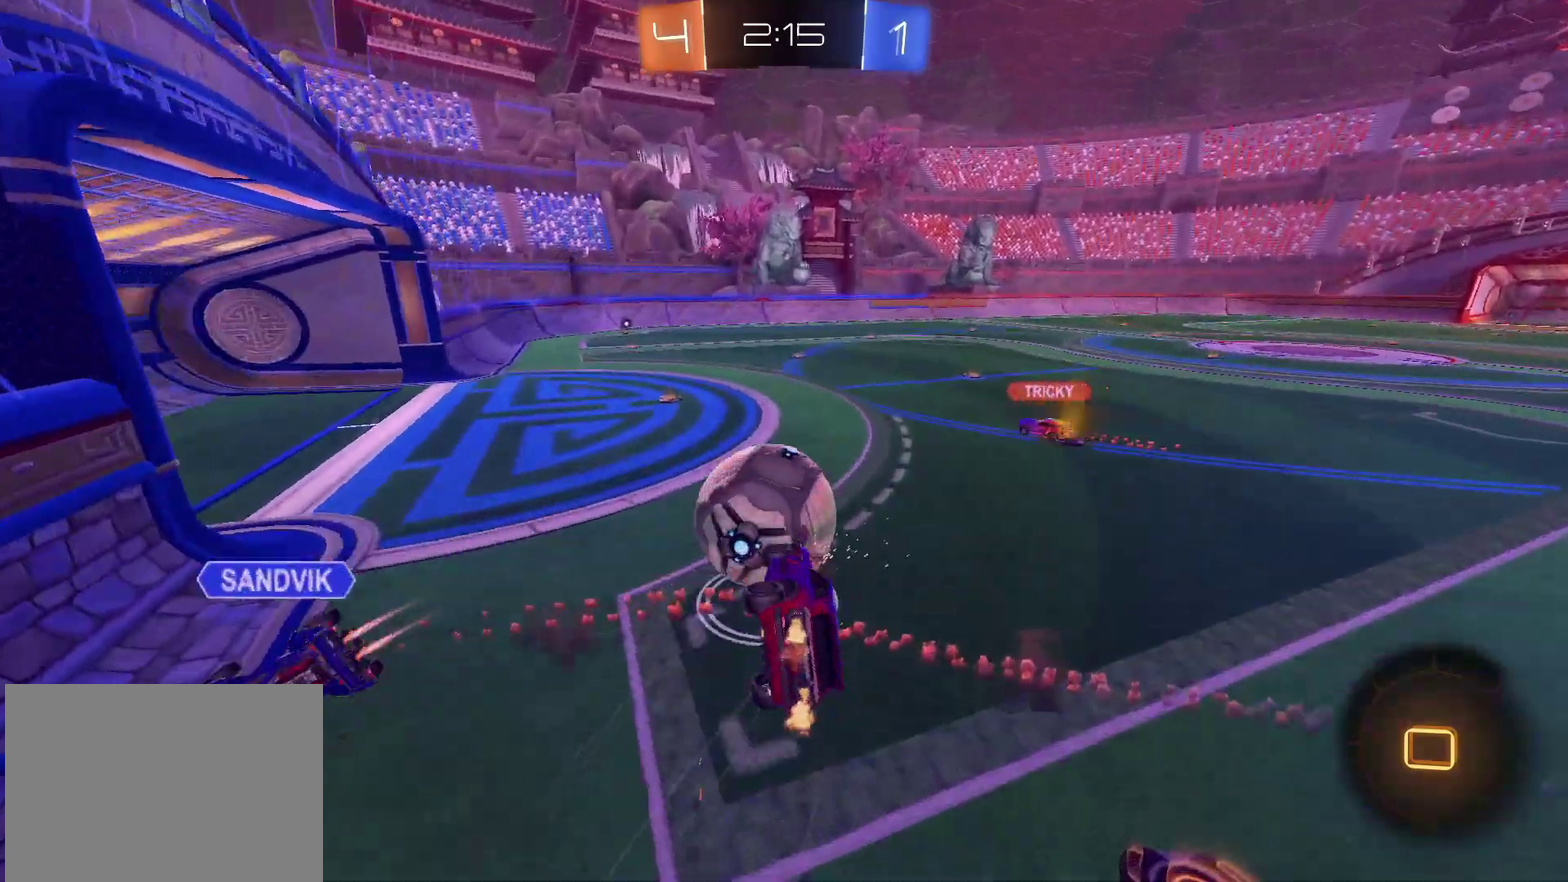
{"buttons": ["R2"], "left_stick": "down-right", "right_stick": "center", "events": [[283, "left_stick", "down-right"]]}
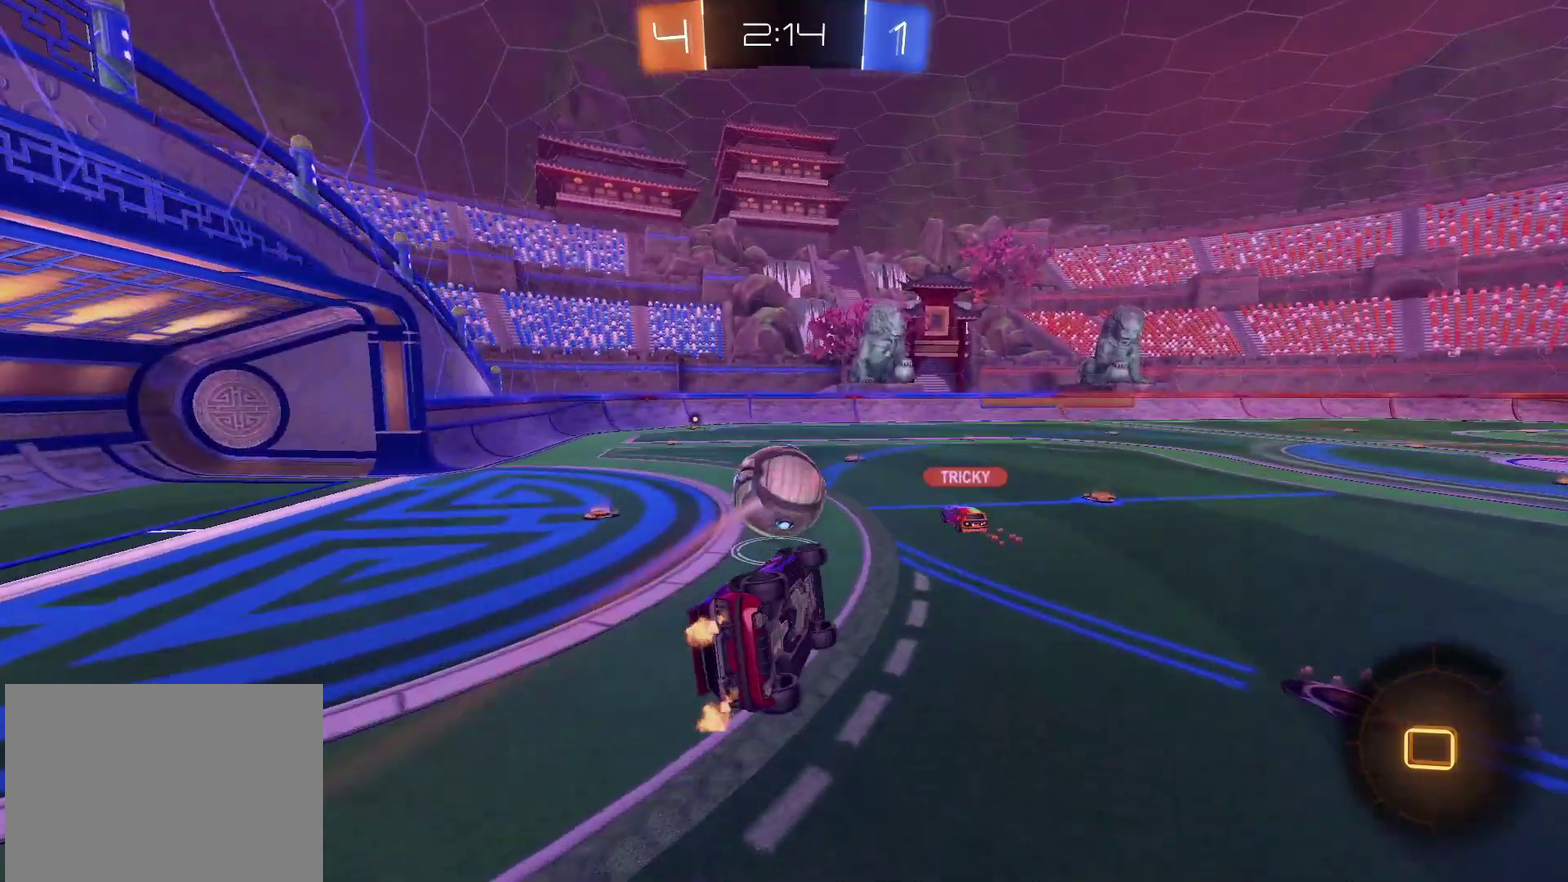
{"buttons": ["R2"], "left_stick": "up-right", "right_stick": "center", "events": [[133, "left_stick", "down"], [183, "left_stick", "down-right"], [267, "left_stick", "right"], [317, "left_stick", "center"], [500, "left_stick", "up-right"]]}
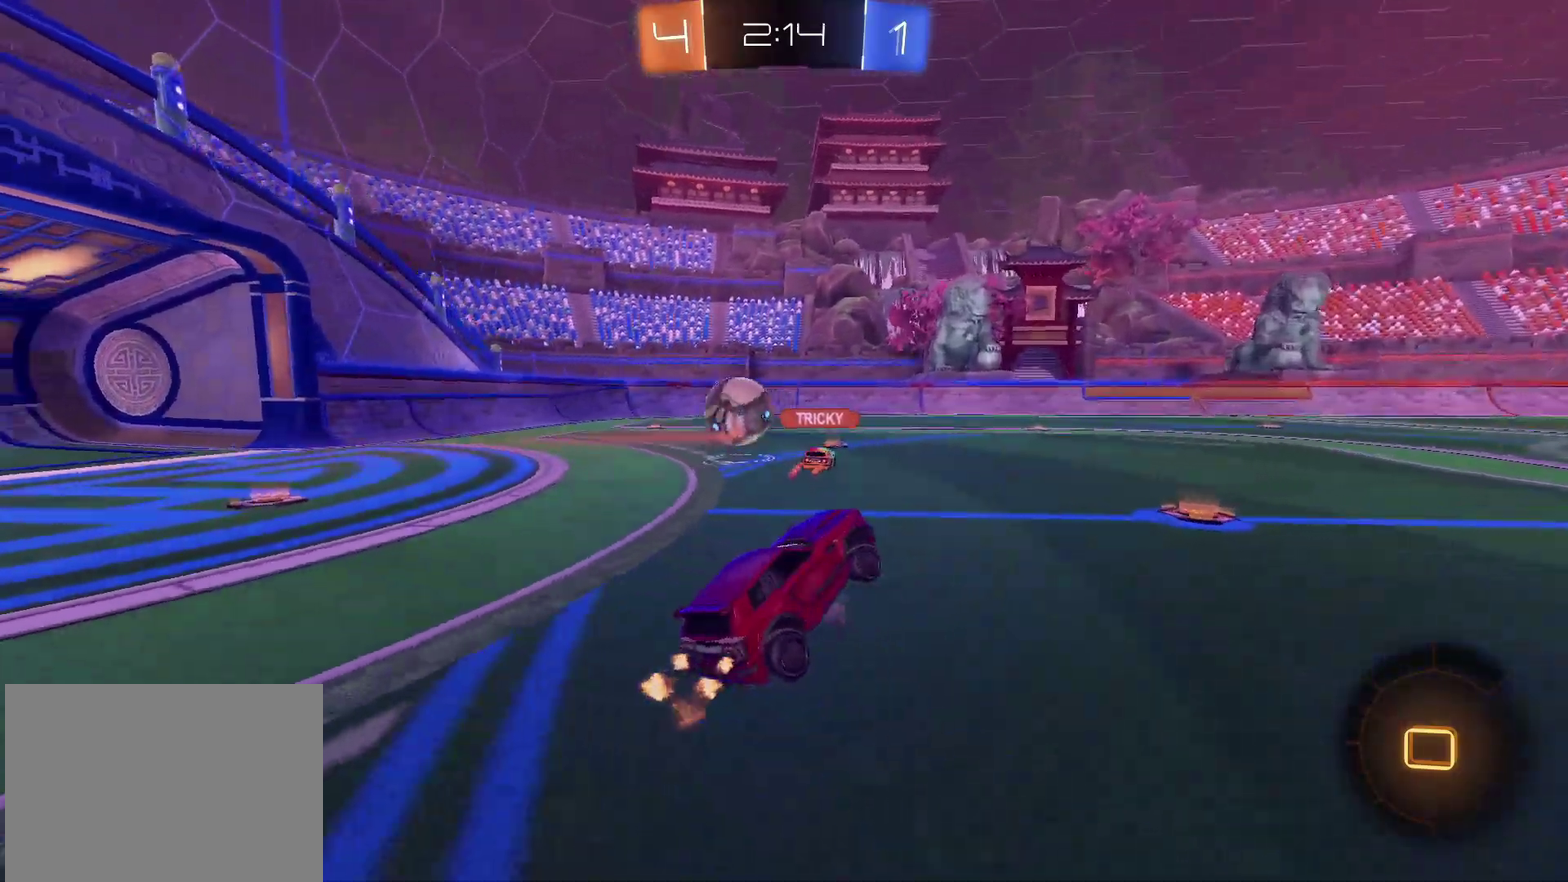
{"buttons": ["CIRCLE", "TRIANGLE", "R2"], "left_stick": "down", "right_stick": "center", "events": [[167, "CIRCLE", "down"], [267, "CROSS", "down"], [300, "left_stick", "up"], [350, "CROSS", "up"], [350, "left_stick", "up-left"], [400, "CROSS", "down"], [450, "TRIANGLE", "down"], [450, "left_stick", "down"], [500, "CROSS", "up"]]}
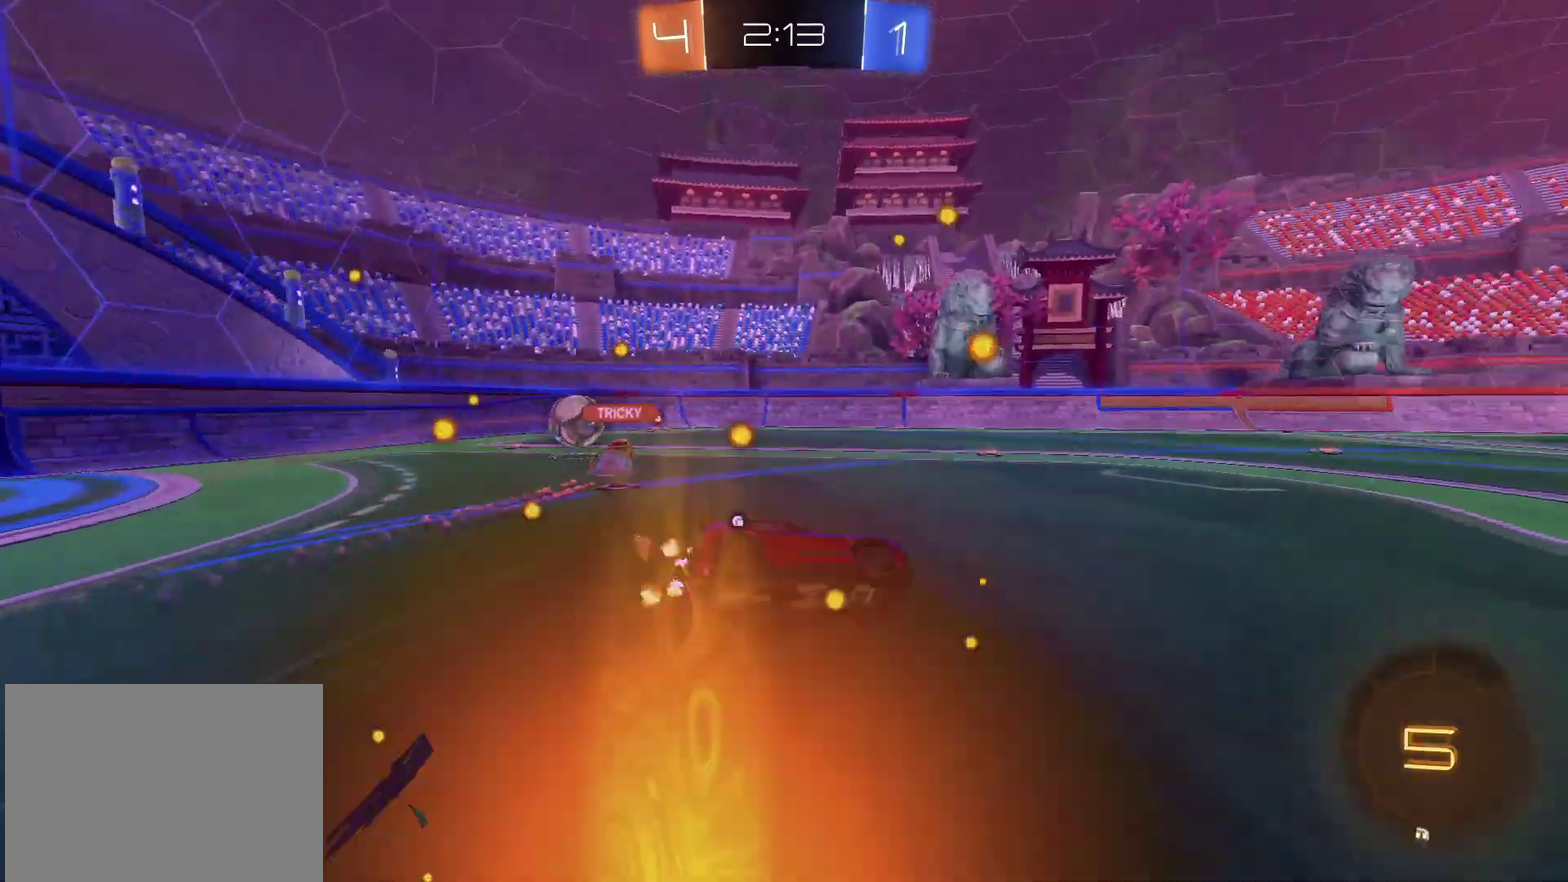
{"buttons": ["TRIANGLE", "R2"], "left_stick": "down-left", "right_stick": "center", "events": [[83, "TRIANGLE", "up"], [233, "left_stick", "down-left"], [317, "CIRCLE", "up"], [450, "TRIANGLE", "down"]]}
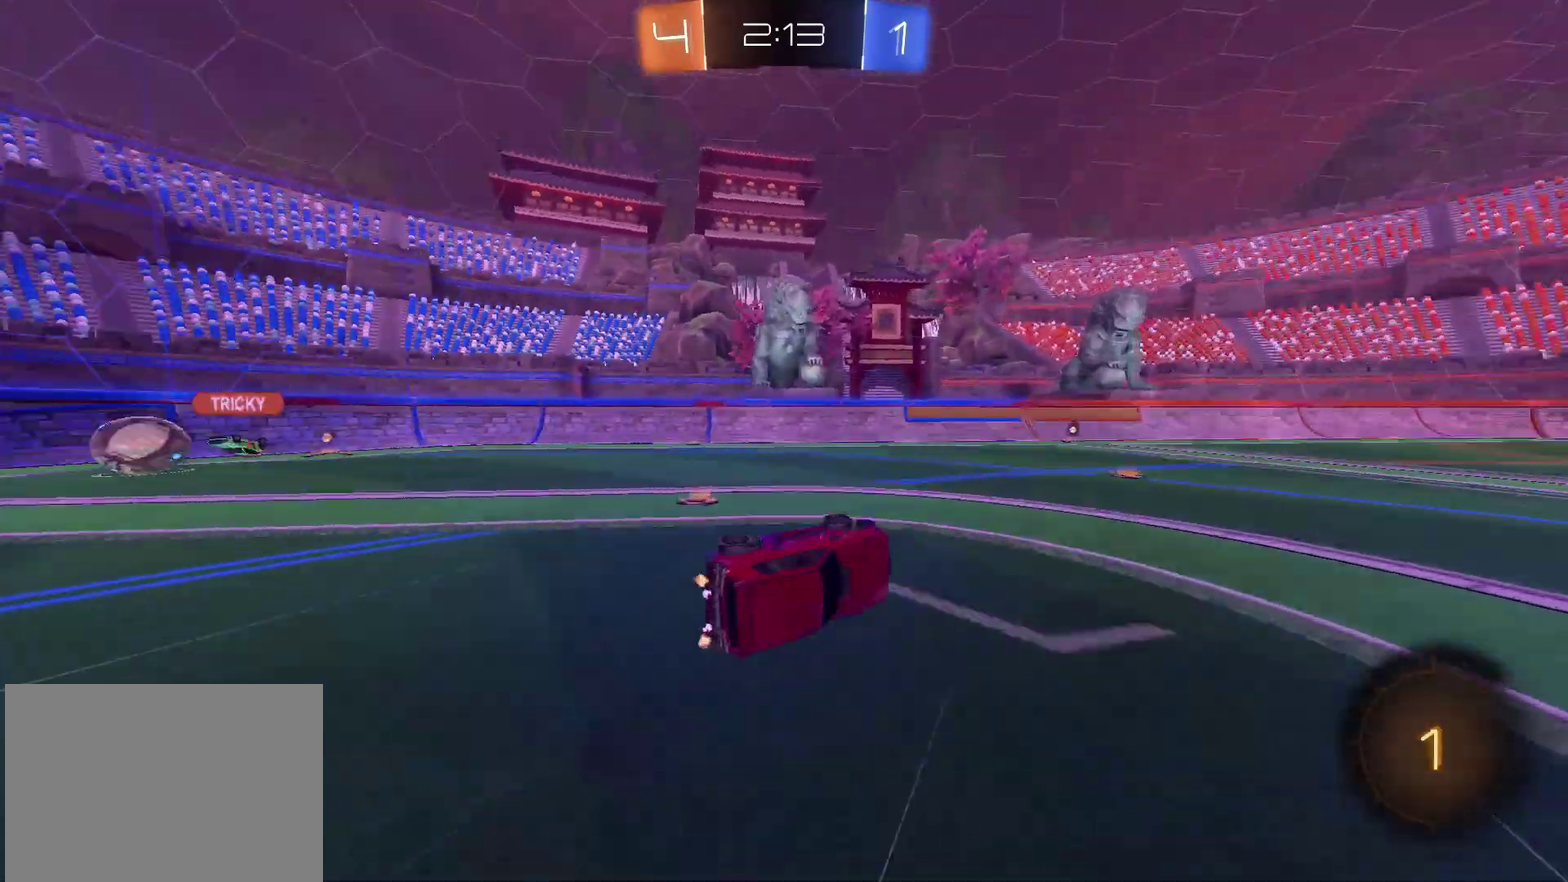
{"buttons": ["R2"], "left_stick": "center", "right_stick": "center", "events": [[50, "TRIANGLE", "up"], [50, "left_stick", "left"], [250, "left_stick", "center"]]}
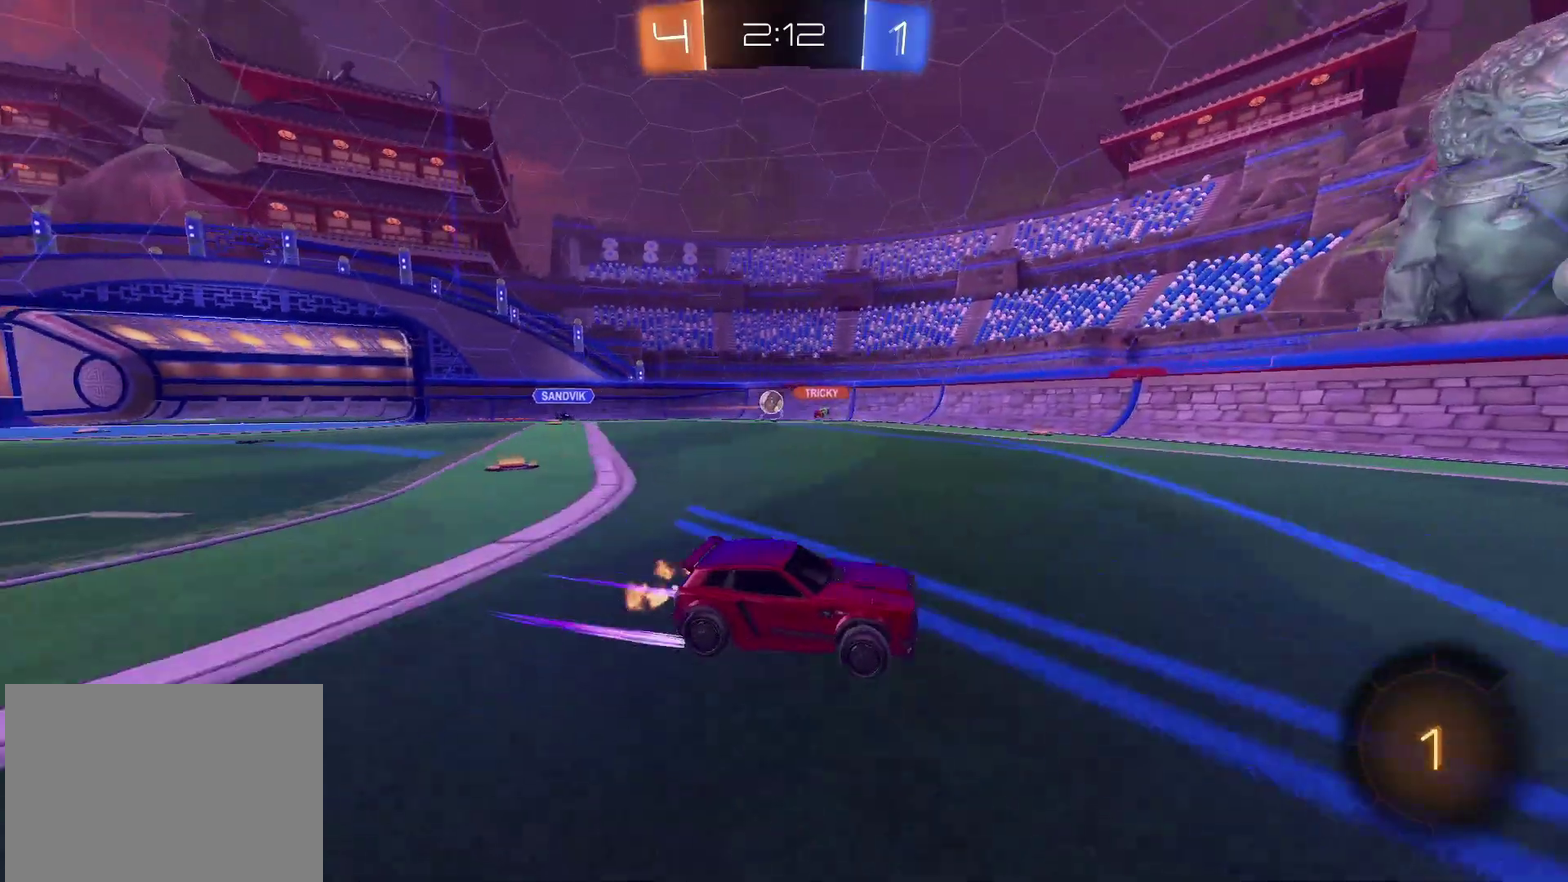
{"buttons": ["R2"], "left_stick": "up-right", "right_stick": "center", "events": [[417, "left_stick", "up-right"]]}
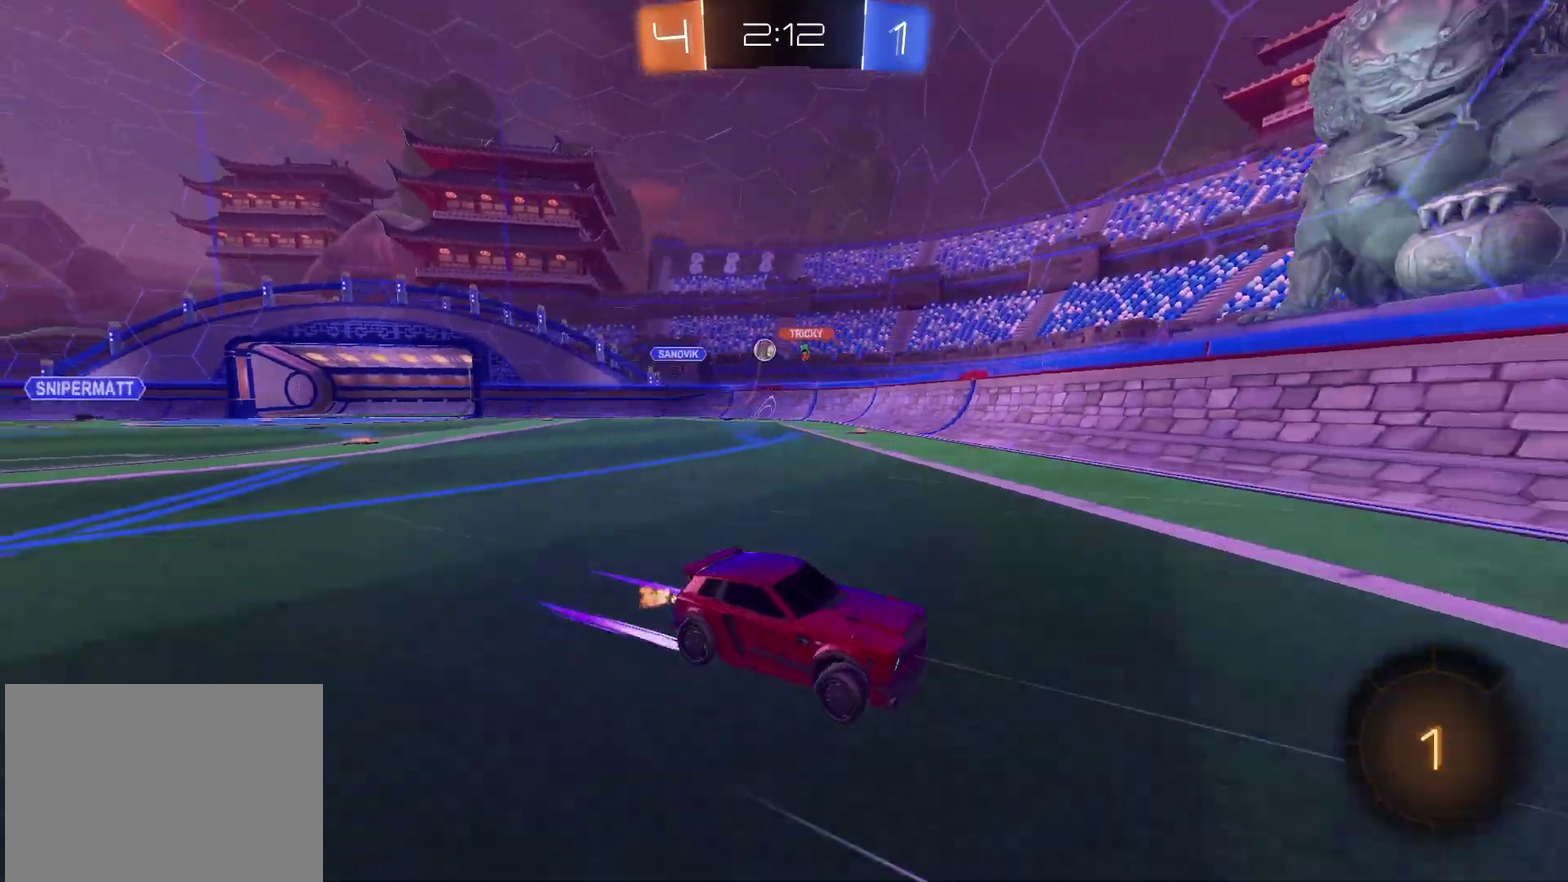
{"buttons": ["R2"], "left_stick": "up-right", "right_stick": "center", "events": [[133, "left_stick", "center"], [183, "left_stick", "up-right"]]}
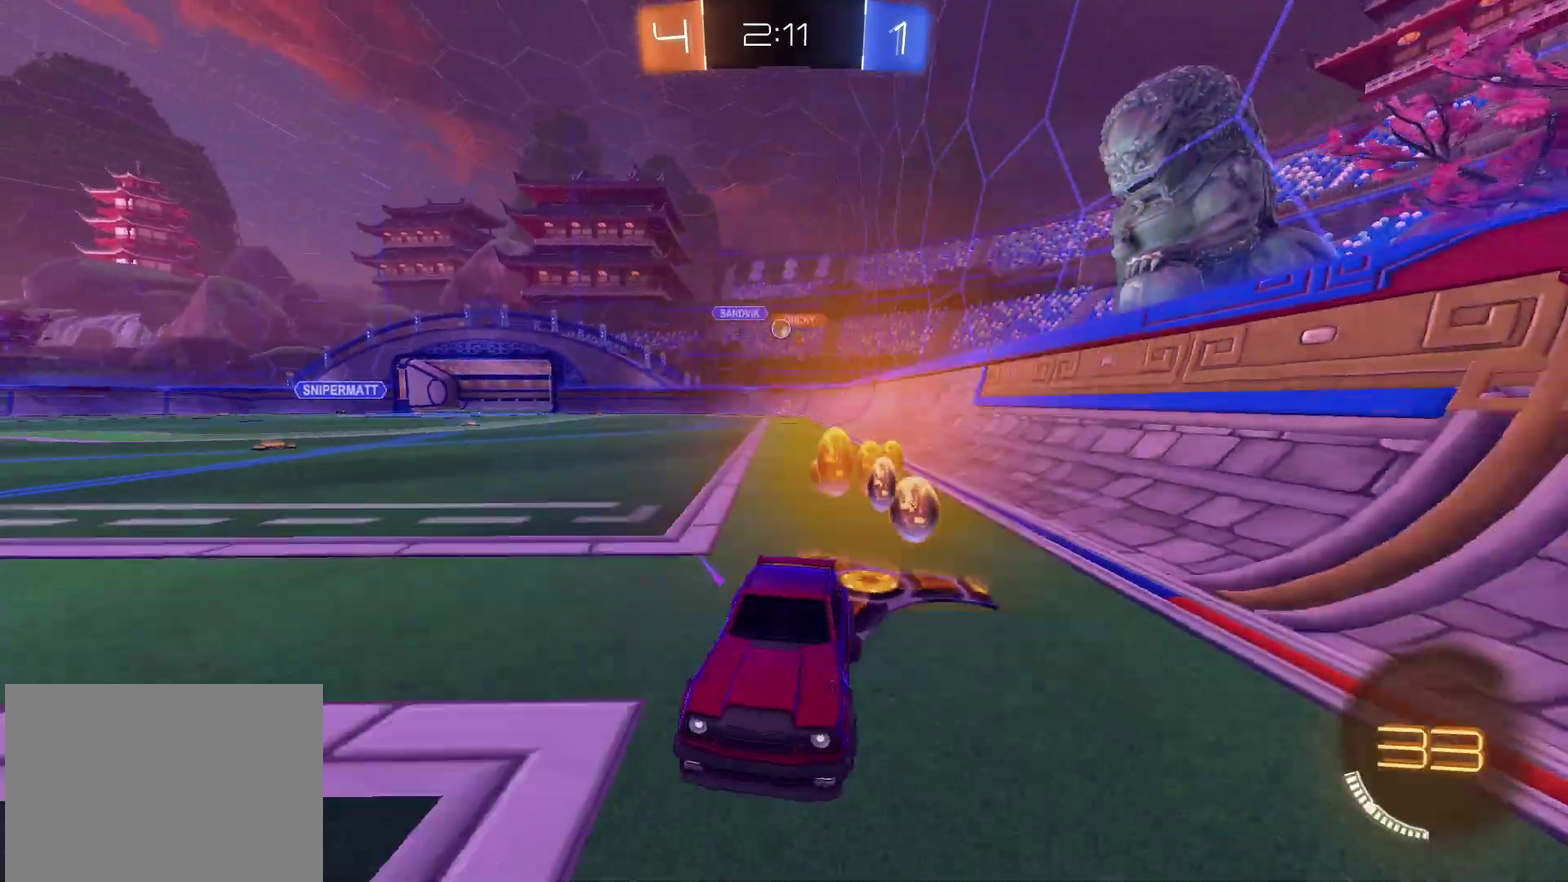
{"buttons": ["R2"], "left_stick": "up-right", "right_stick": "center", "events": []}
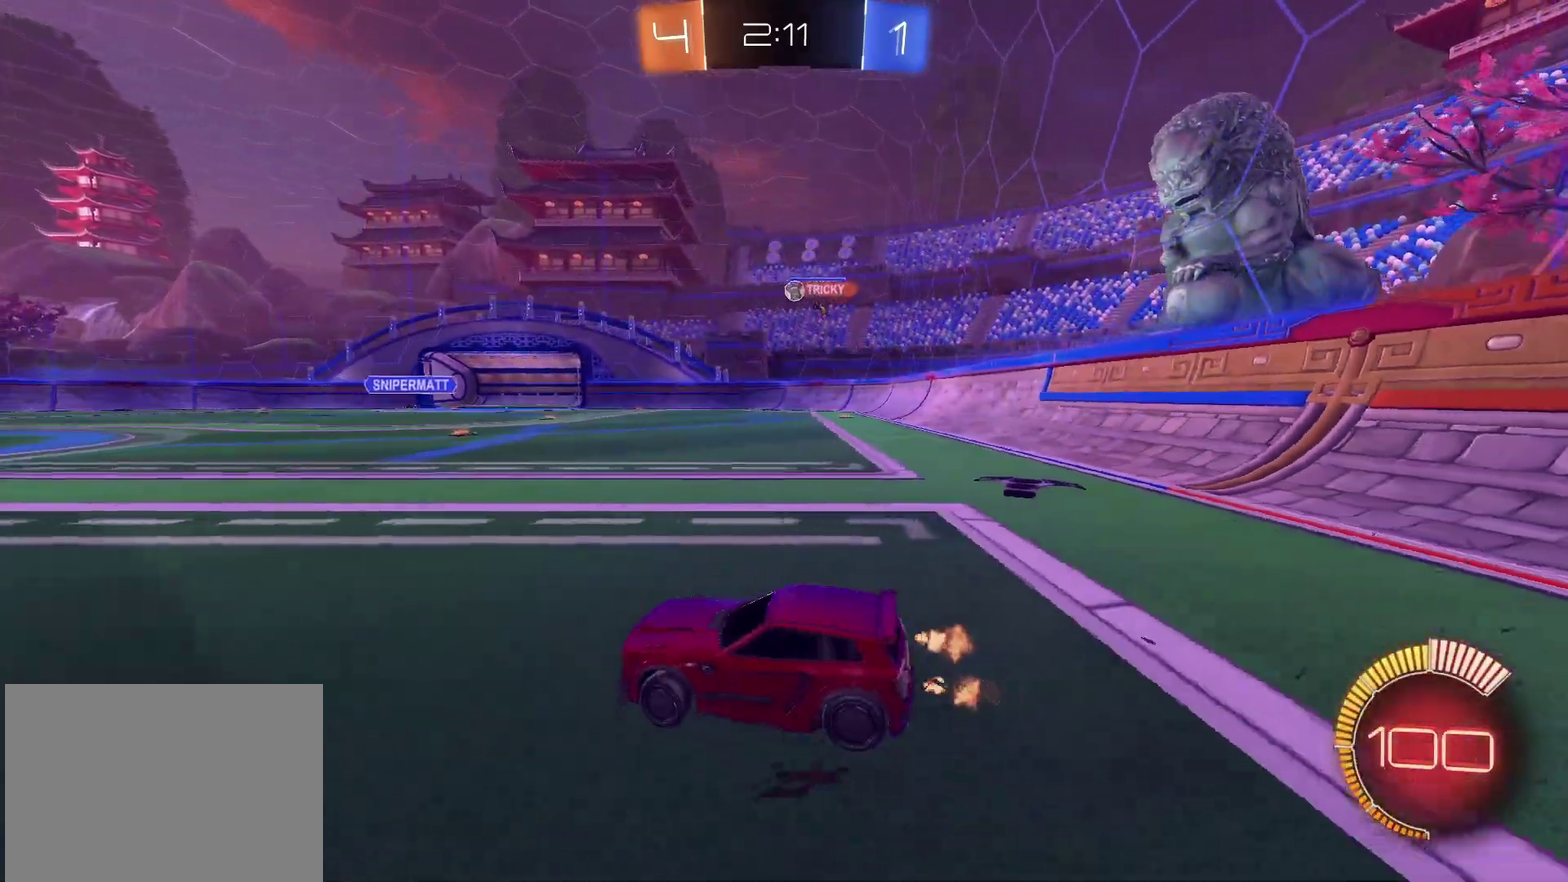
{"buttons": ["CROSS", "CIRCLE", "R2"], "left_stick": "down", "right_stick": "center", "events": [[200, "CIRCLE", "down"], [283, "left_stick", "center"], [333, "CROSS", "down"], [367, "left_stick", "down"]]}
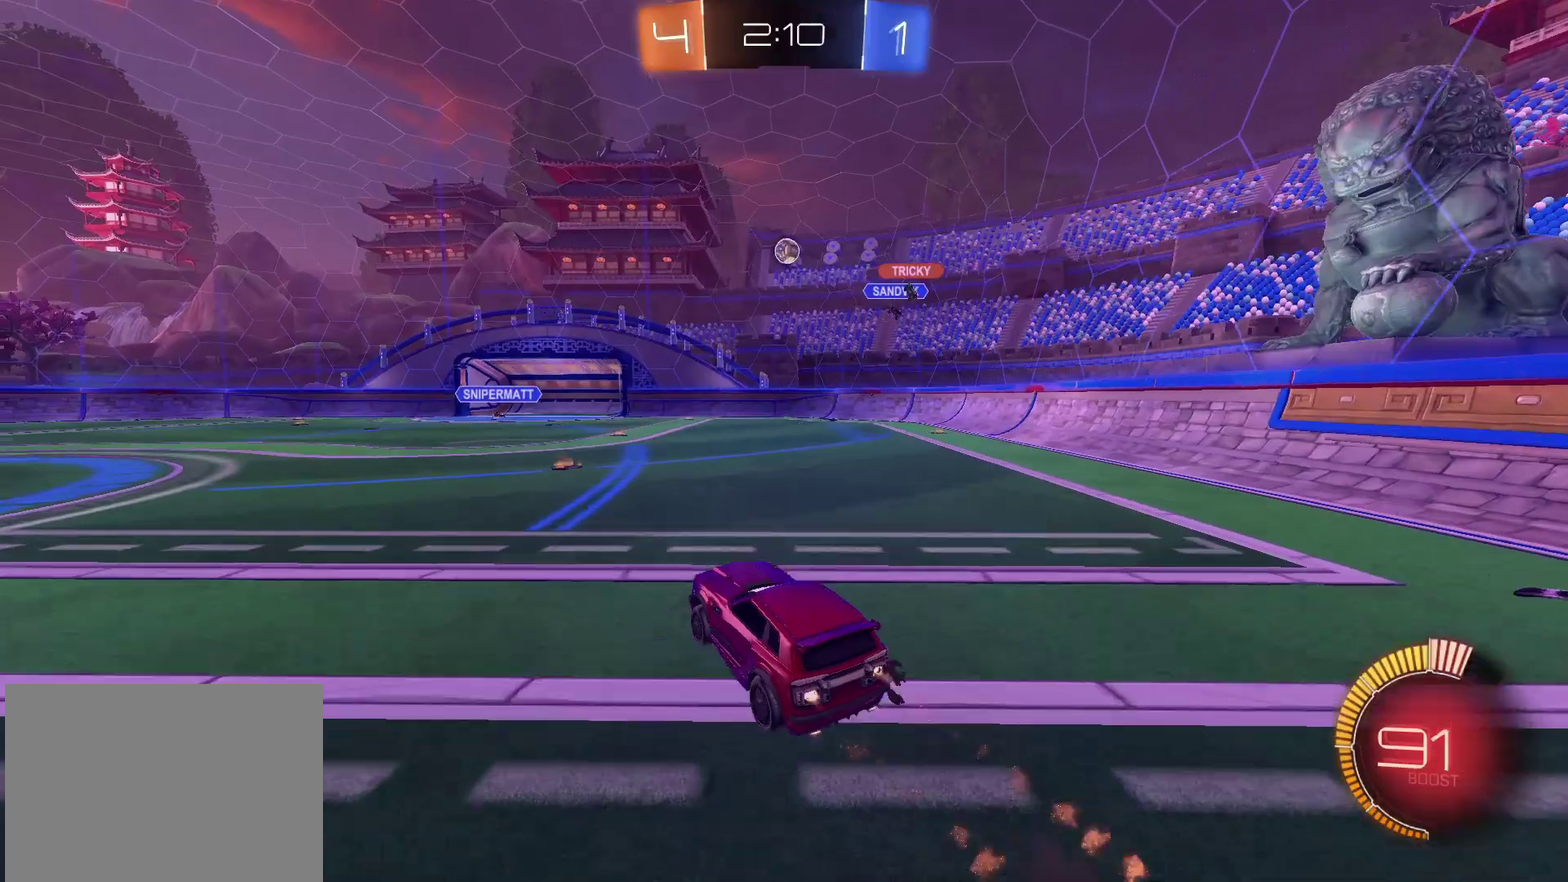
{"buttons": ["CROSS", "CIRCLE", "R2"], "left_stick": "center", "right_stick": "center", "events": [[33, "left_stick", "center"], [100, "left_stick", "down"], [317, "left_stick", "up-left"], [483, "left_stick", "center"]]}